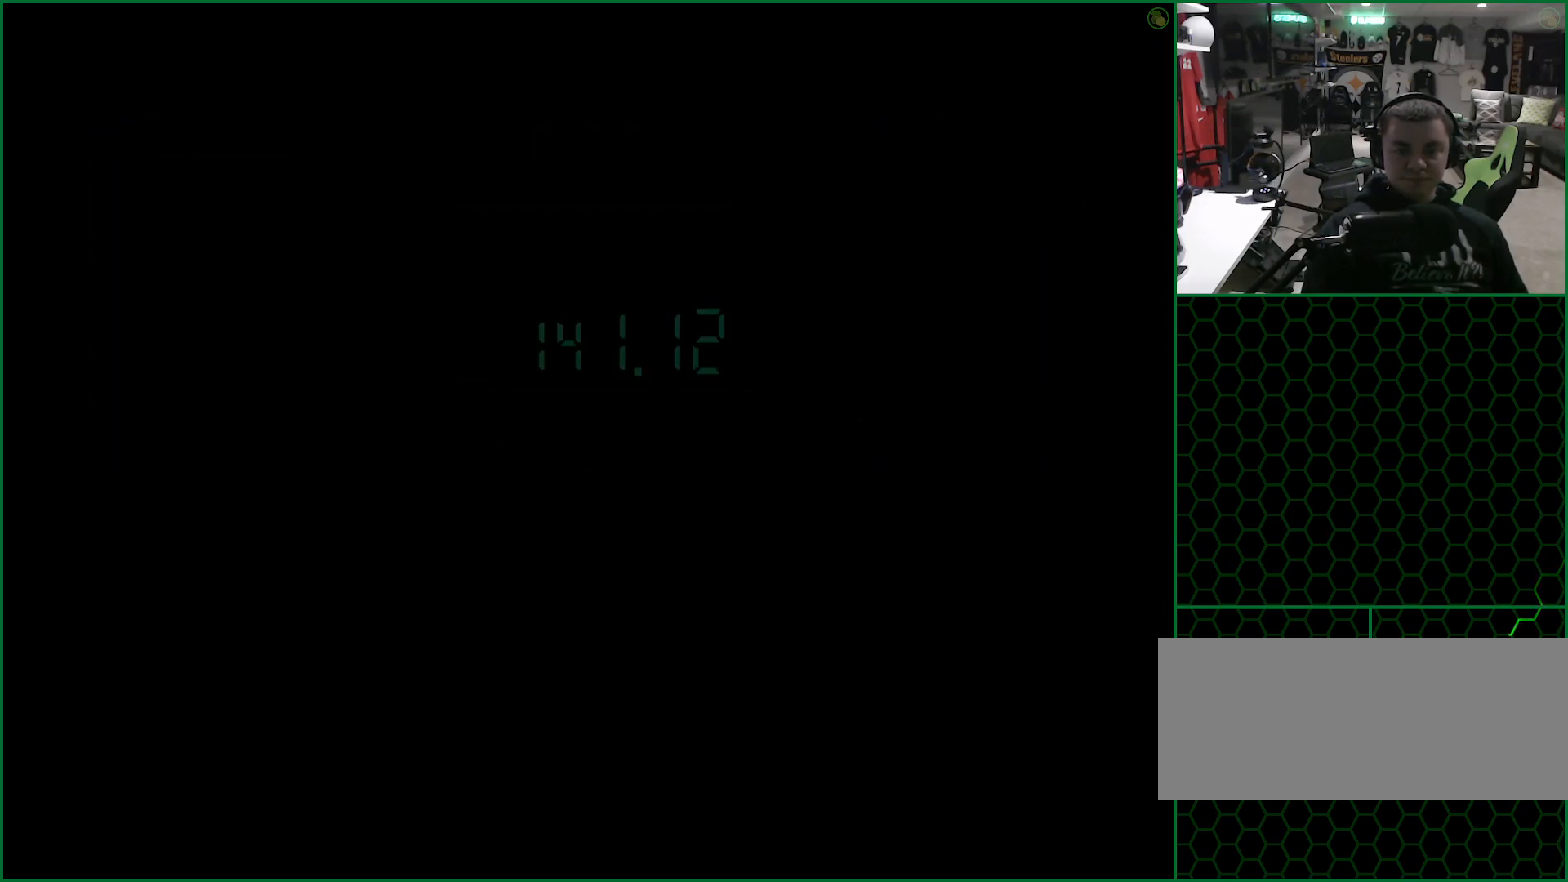
Gameplay with a controller (PlayStation layout); each line is a JSON object with the inputs held at the frame after it (dt_ms = milliseconds from this image to that frame). "button_events" lists button changes between this image and that frame as [ms after this image, input, new state], when the widget could be followed in between (sticks are given only as held states). Not read: L1 L3 R3 keyboard_mouse right_stick.
{"dt_ms": 500, "buttons": ["L2"], "left_stick": "center", "button_events": [[333, "L2", "down"]]}
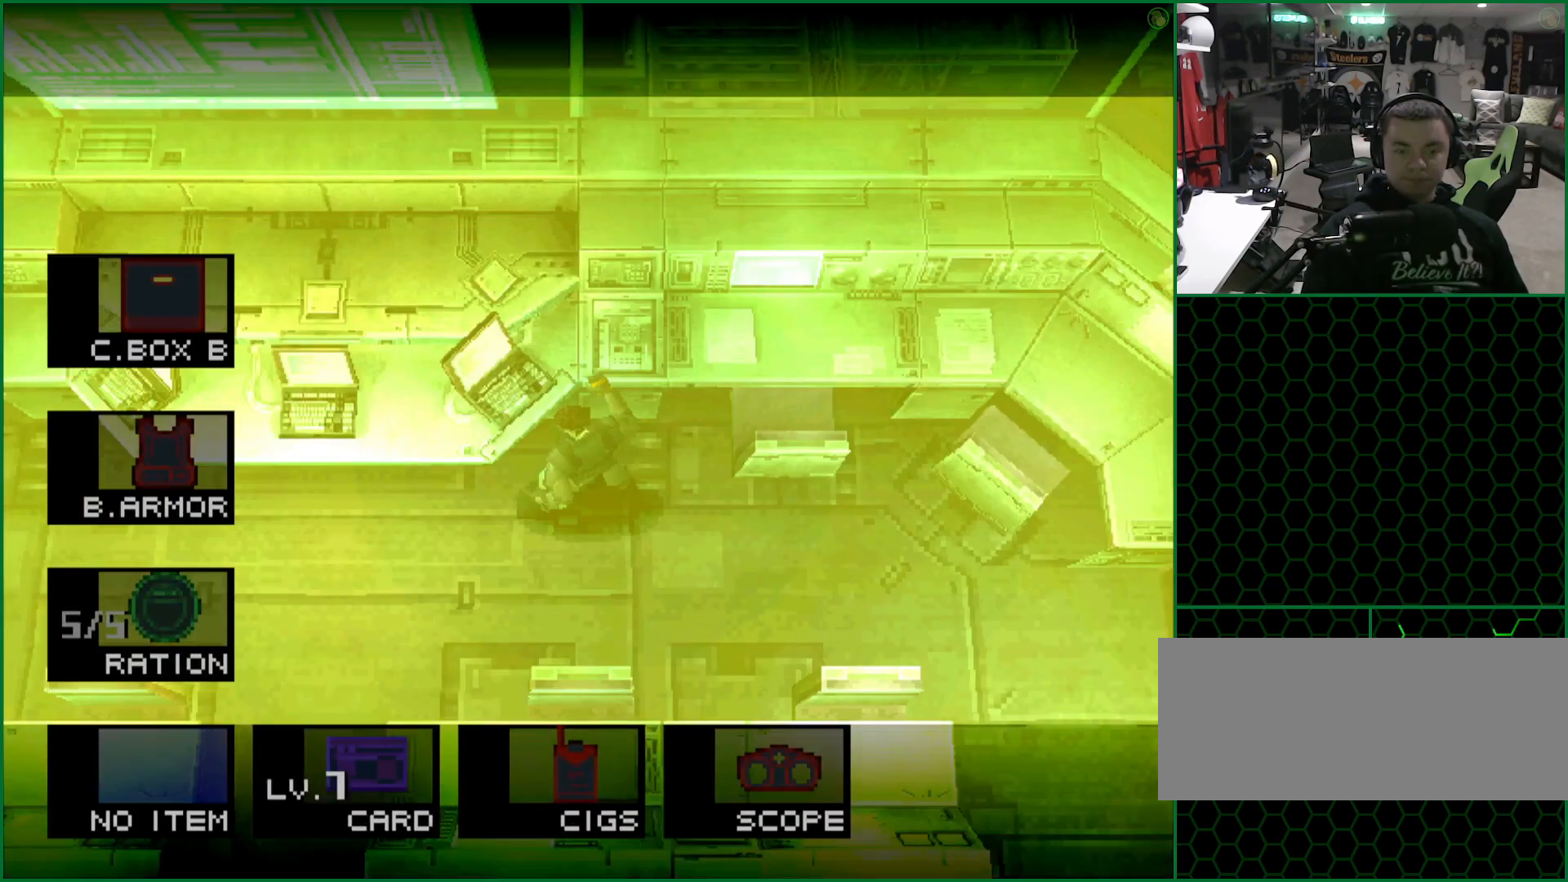
{"dt_ms": 500, "buttons": ["L2", "DPAD_RIGHT"], "left_stick": "center", "button_events": [[250, "DPAD_RIGHT", "down"], [350, "DPAD_RIGHT", "up"], [433, "DPAD_RIGHT", "down"]]}
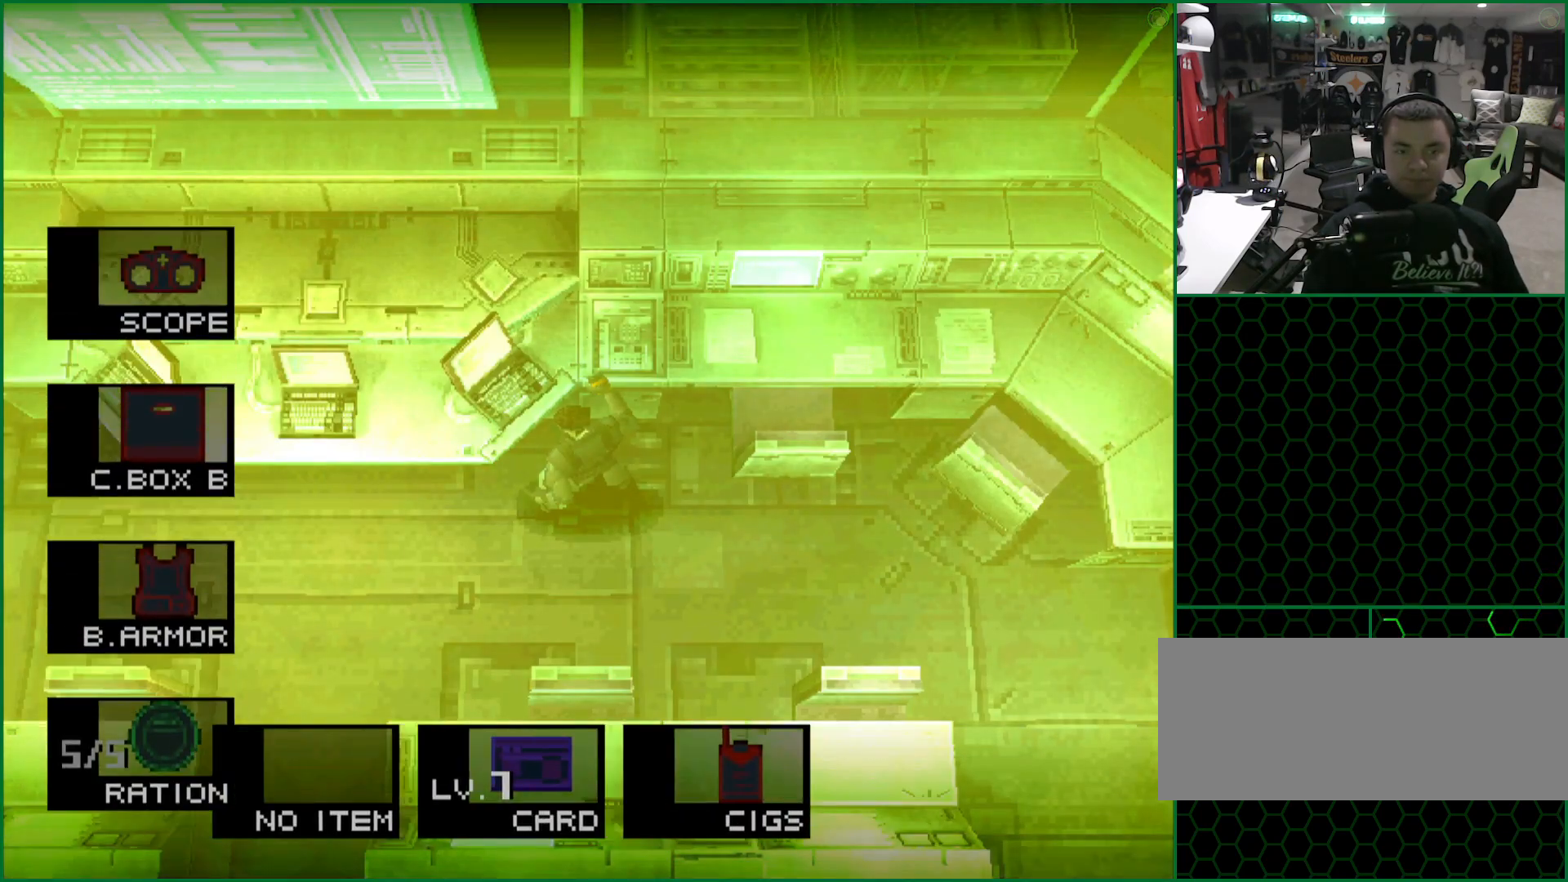
{"dt_ms": 500, "buttons": ["L2", "DPAD_RIGHT"], "left_stick": "center", "button_events": [[17, "DPAD_RIGHT", "up"], [100, "DPAD_RIGHT", "down"], [183, "DPAD_RIGHT", "up"], [267, "DPAD_RIGHT", "down"], [367, "DPAD_RIGHT", "up"], [450, "DPAD_RIGHT", "down"]]}
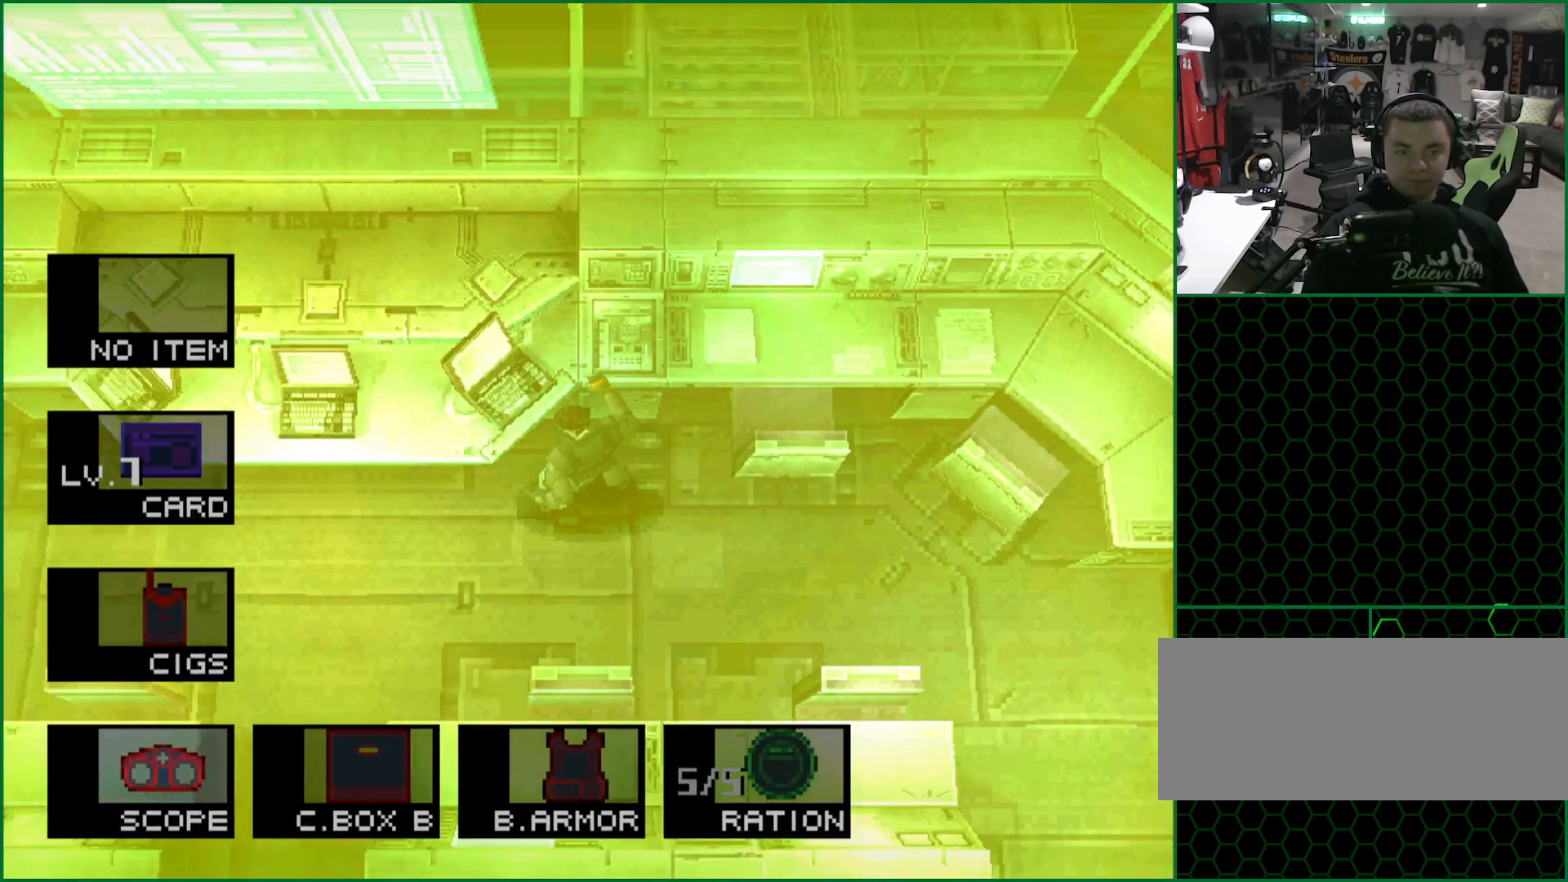
{"dt_ms": 1000, "buttons": [], "left_stick": "left", "button_events": [[50, "DPAD_RIGHT", "up"], [100, "L2", "up"]]}
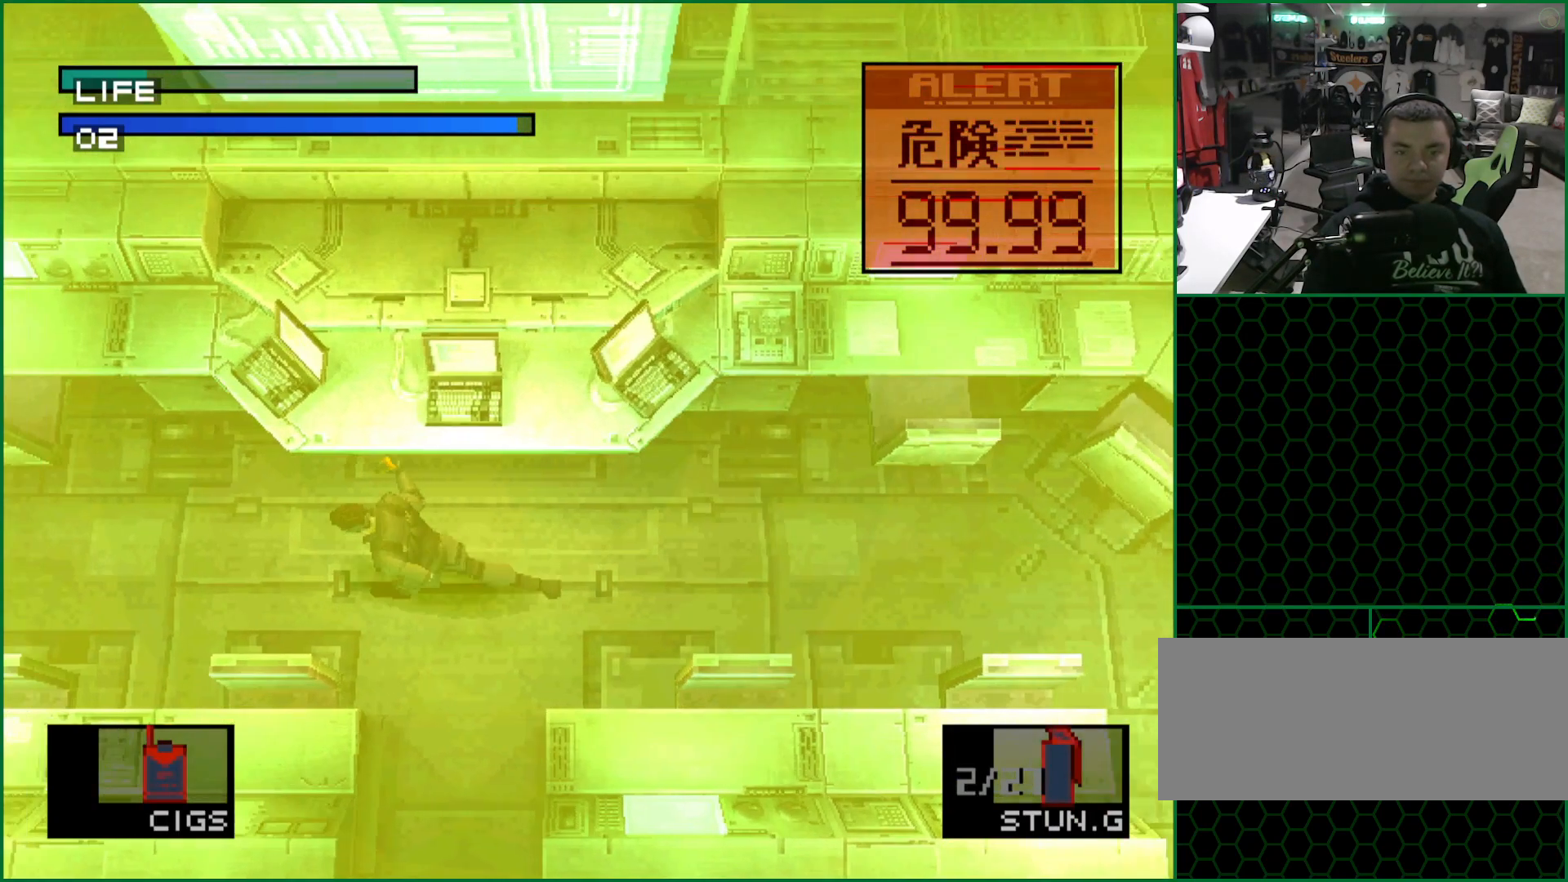
{"dt_ms": 500, "buttons": [], "left_stick": "left", "button_events": []}
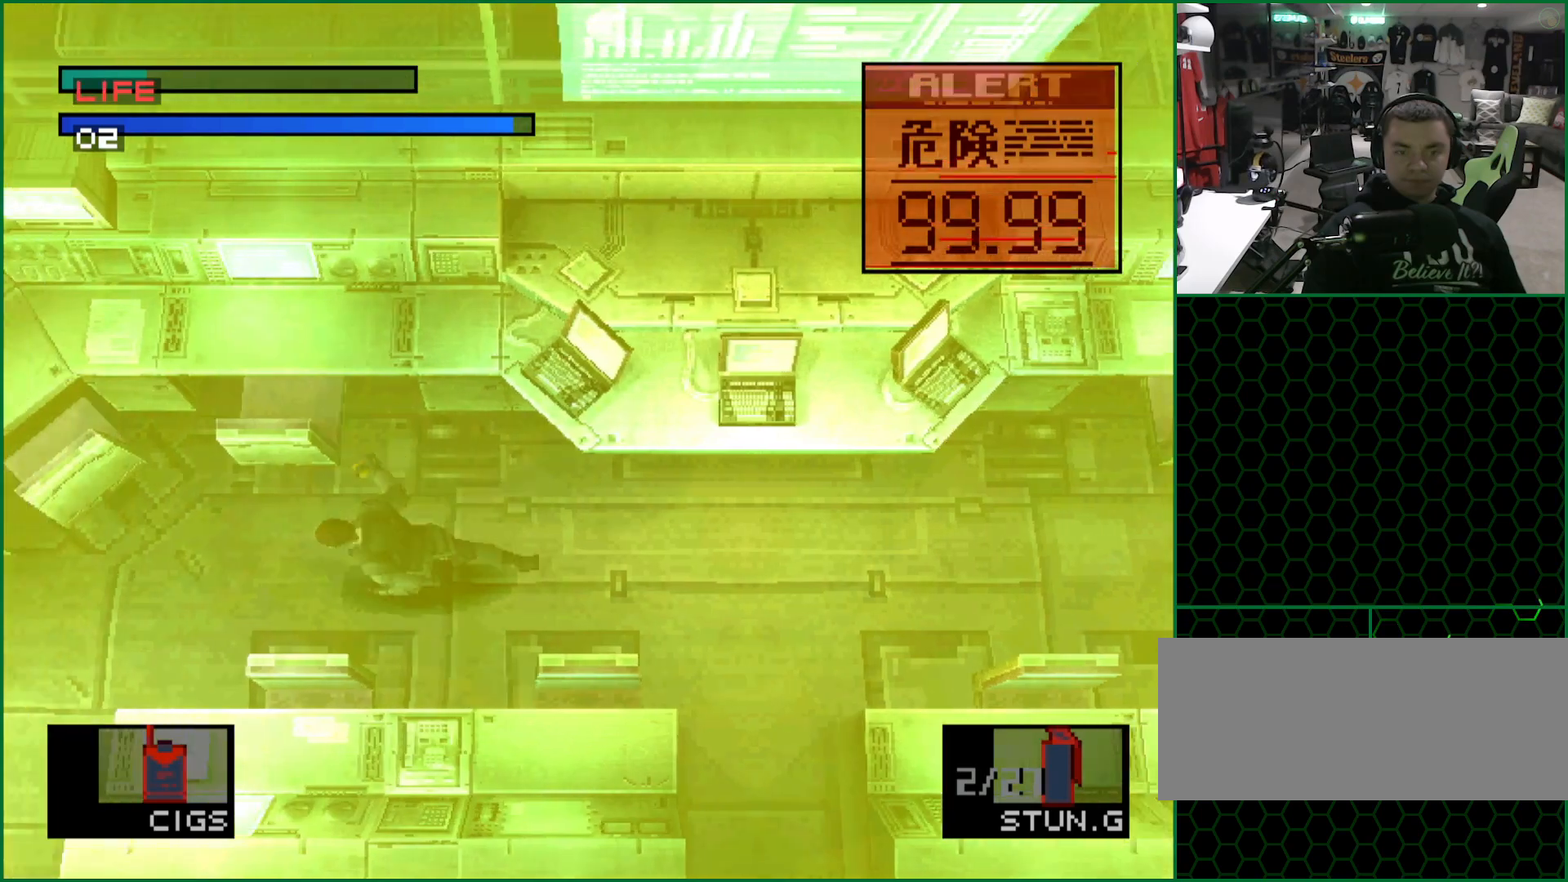
{"dt_ms": 1000, "buttons": [], "left_stick": "center", "button_events": []}
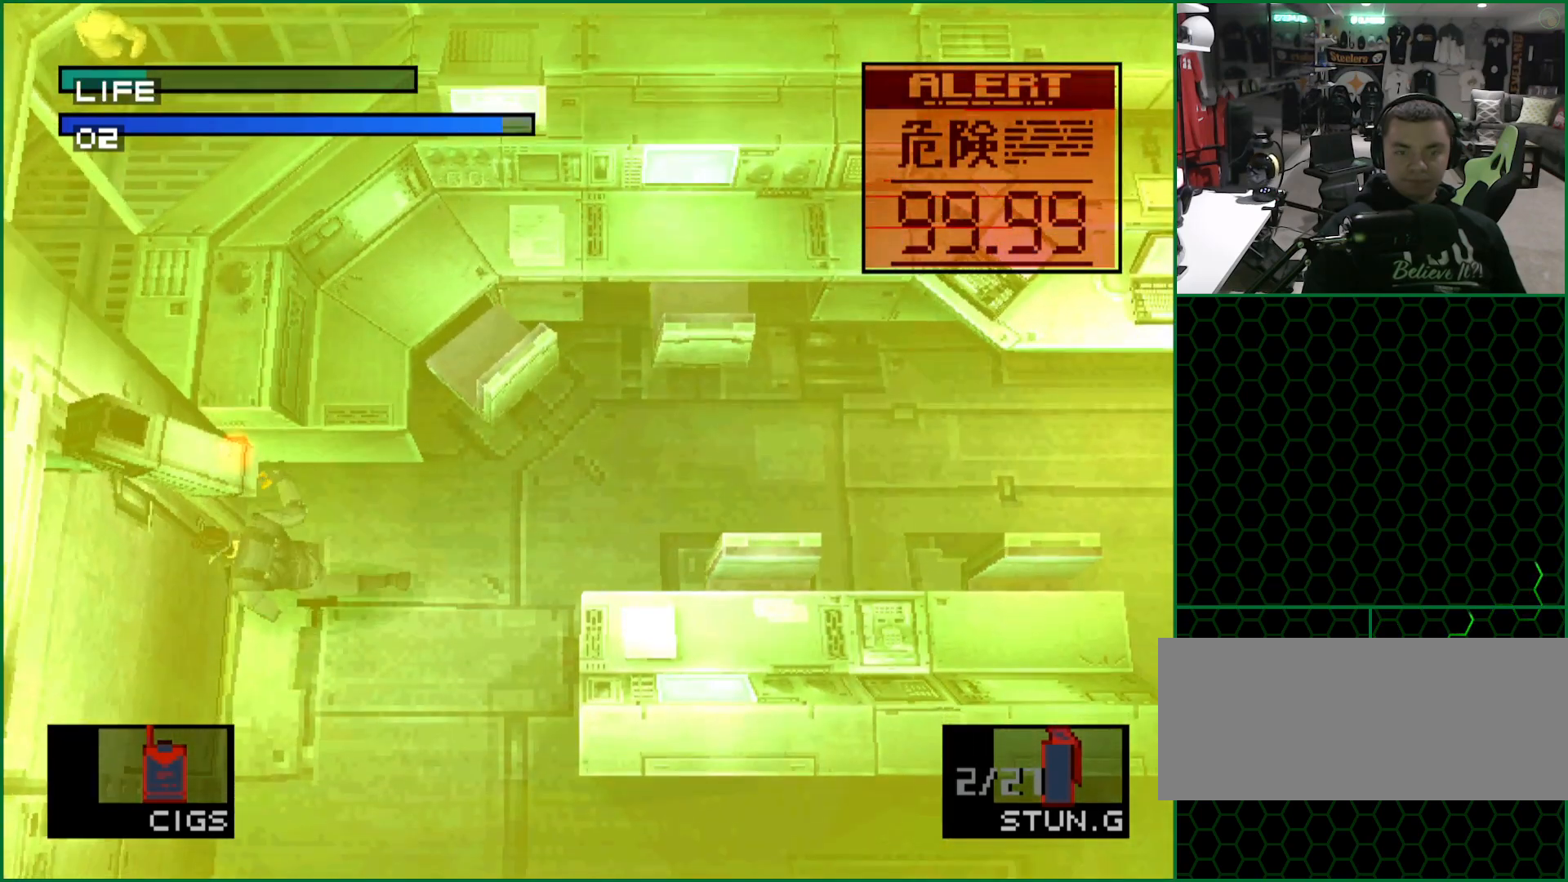
{"dt_ms": 500, "buttons": ["DPAD_RIGHT"], "left_stick": "center", "button_events": [[150, "DPAD_DOWN", "down"], [267, "DPAD_DOWN", "up"], [483, "DPAD_RIGHT", "down"]]}
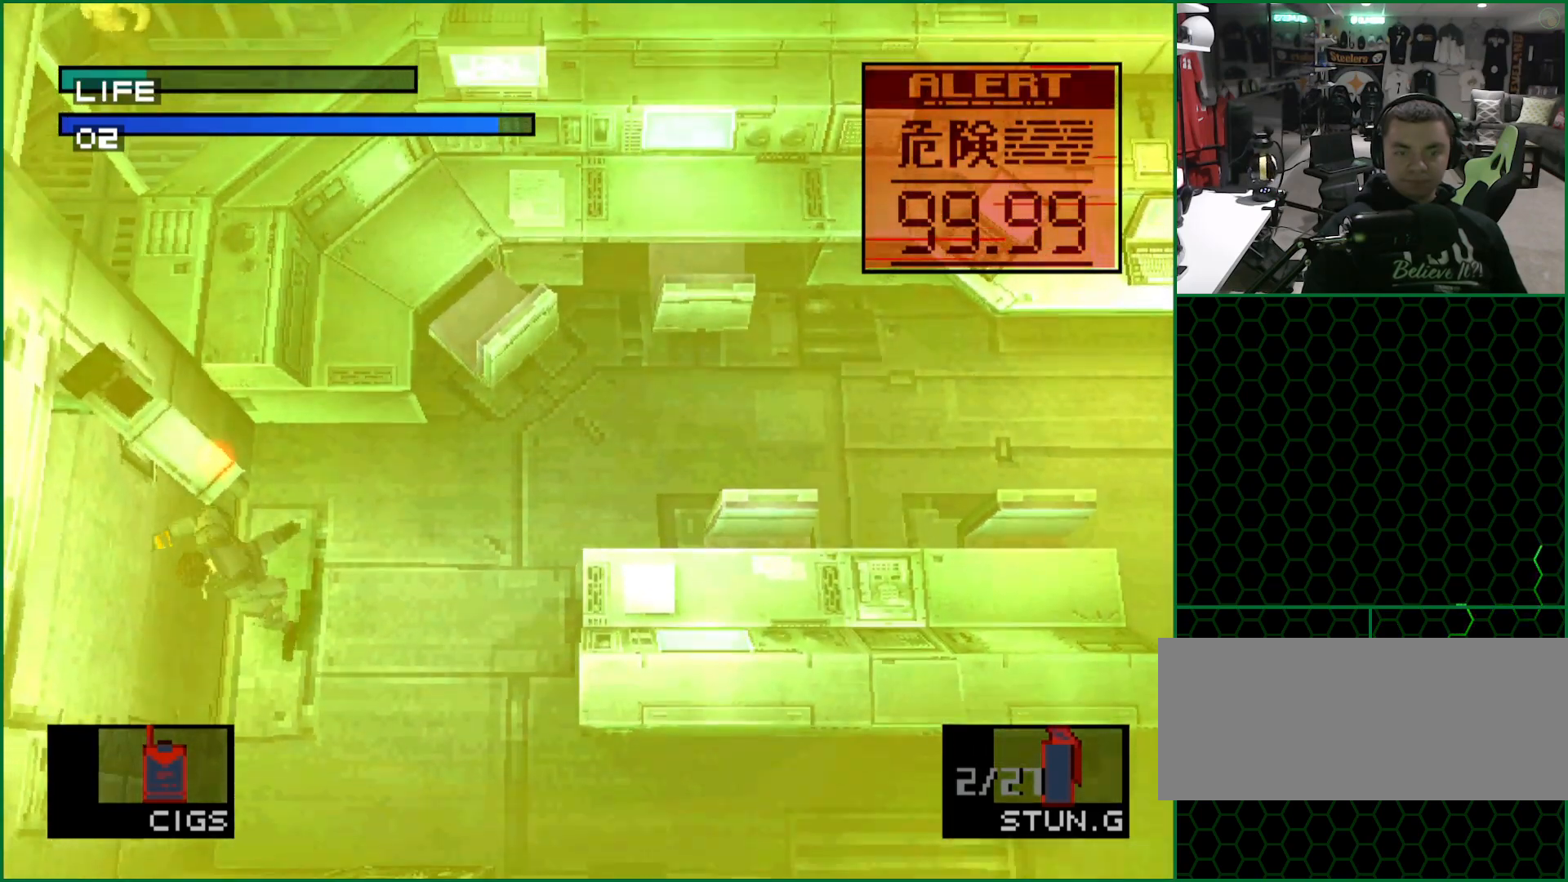
{"dt_ms": 500, "buttons": [], "left_stick": "center", "button_events": [[83, "DPAD_RIGHT", "up"], [267, "DPAD_RIGHT", "down"], [317, "DPAD_RIGHT", "up"]]}
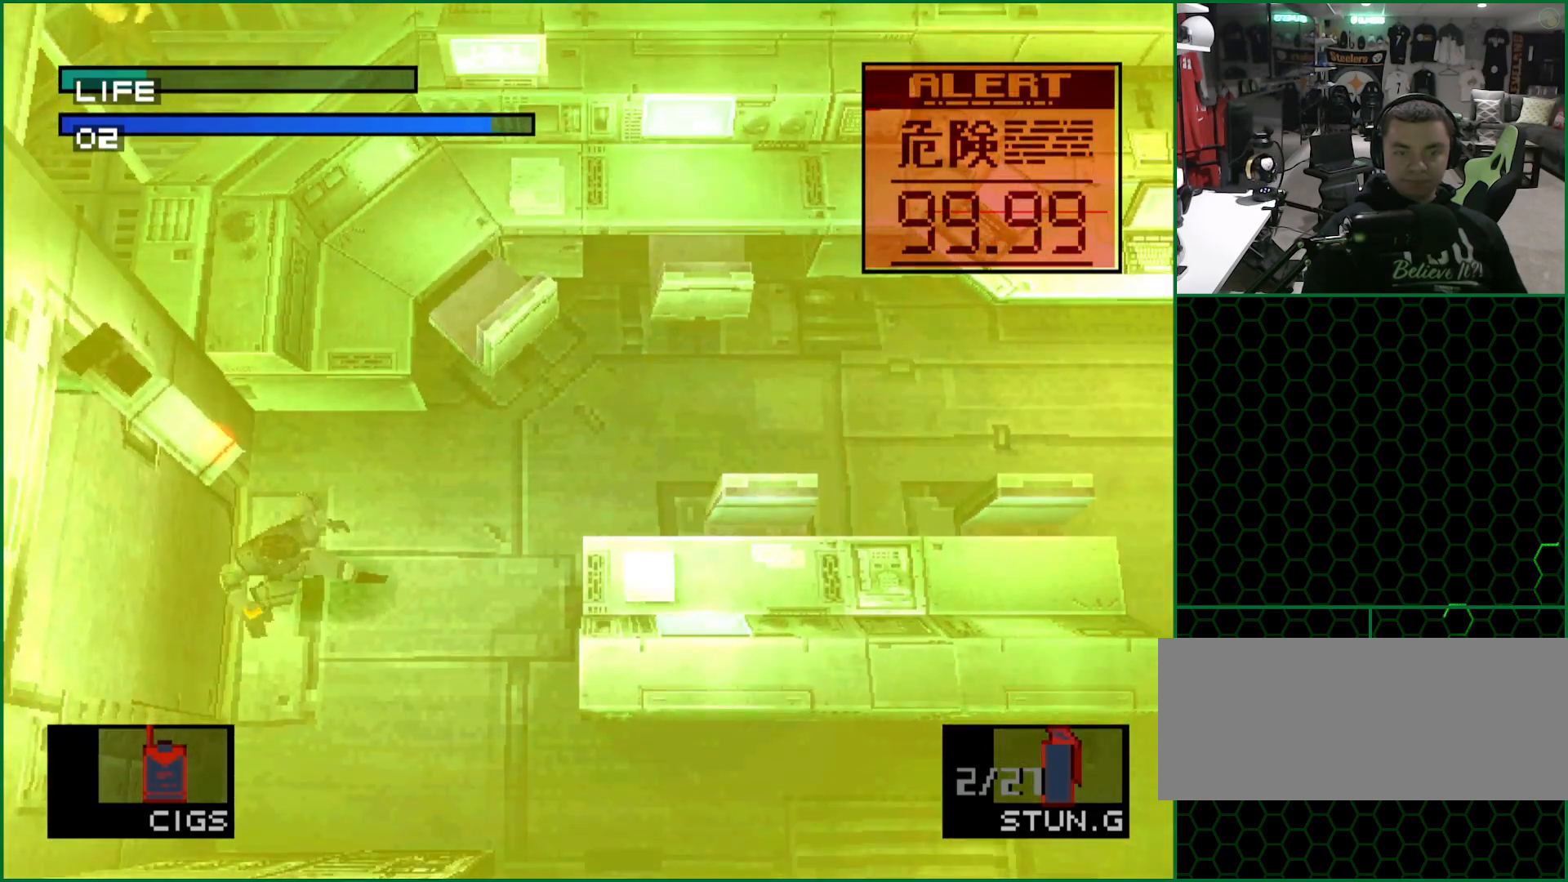
{"dt_ms": 500, "buttons": [], "left_stick": "center", "button_events": [[67, "DPAD_LEFT", "down"], [133, "DPAD_LEFT", "up"], [283, "CIRCLE", "down"], [383, "CIRCLE", "up"]]}
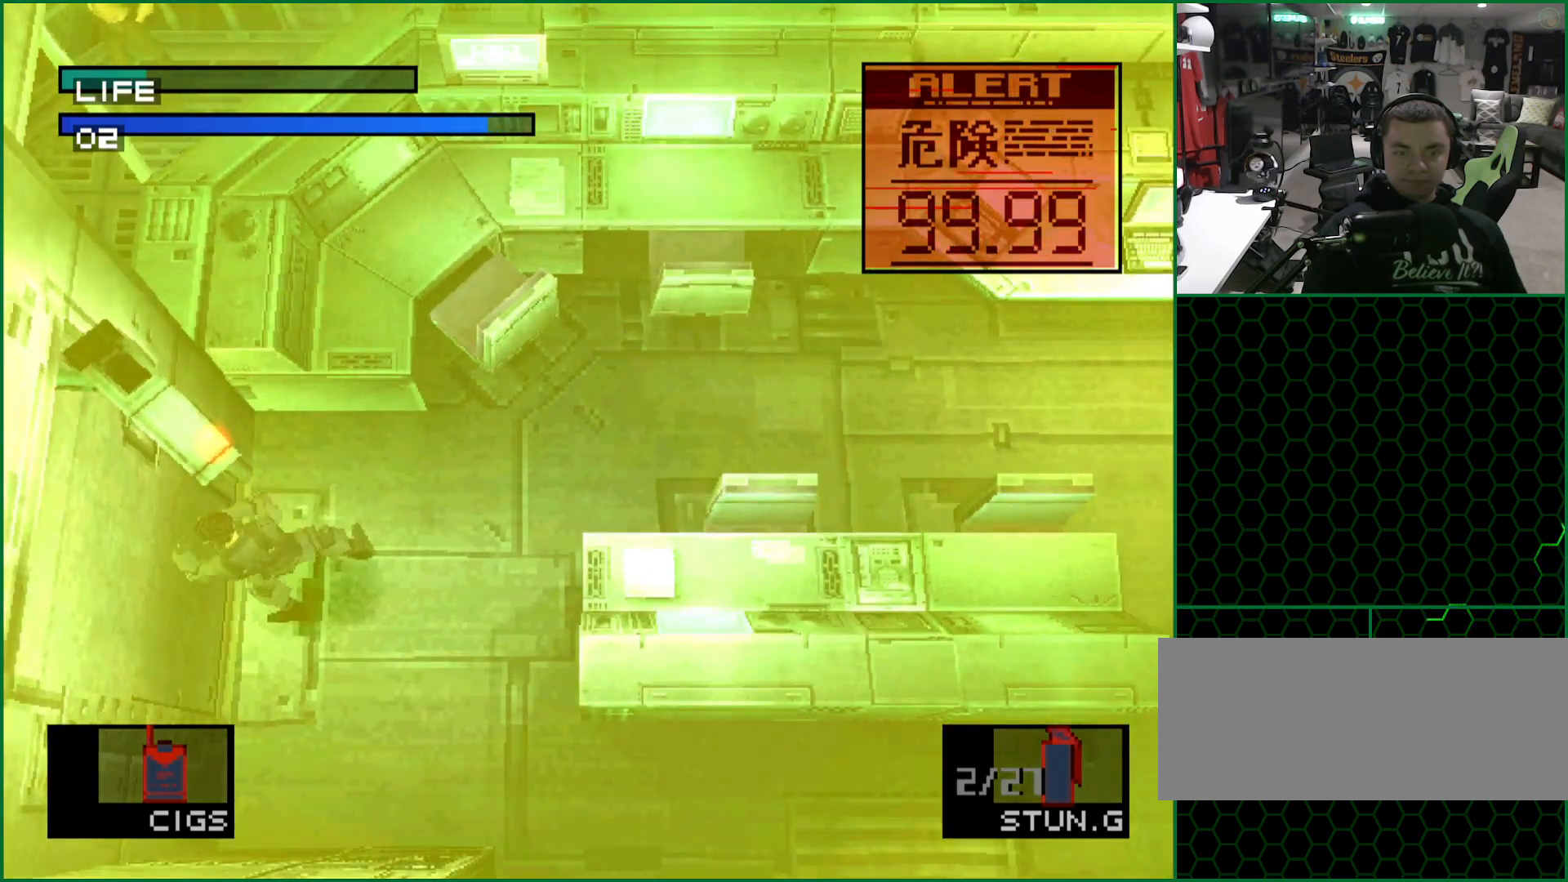
{"dt_ms": 500, "buttons": [], "left_stick": "center", "button_events": [[50, "CIRCLE", "down"], [167, "CIRCLE", "up"], [300, "CIRCLE", "down"], [417, "CIRCLE", "up"]]}
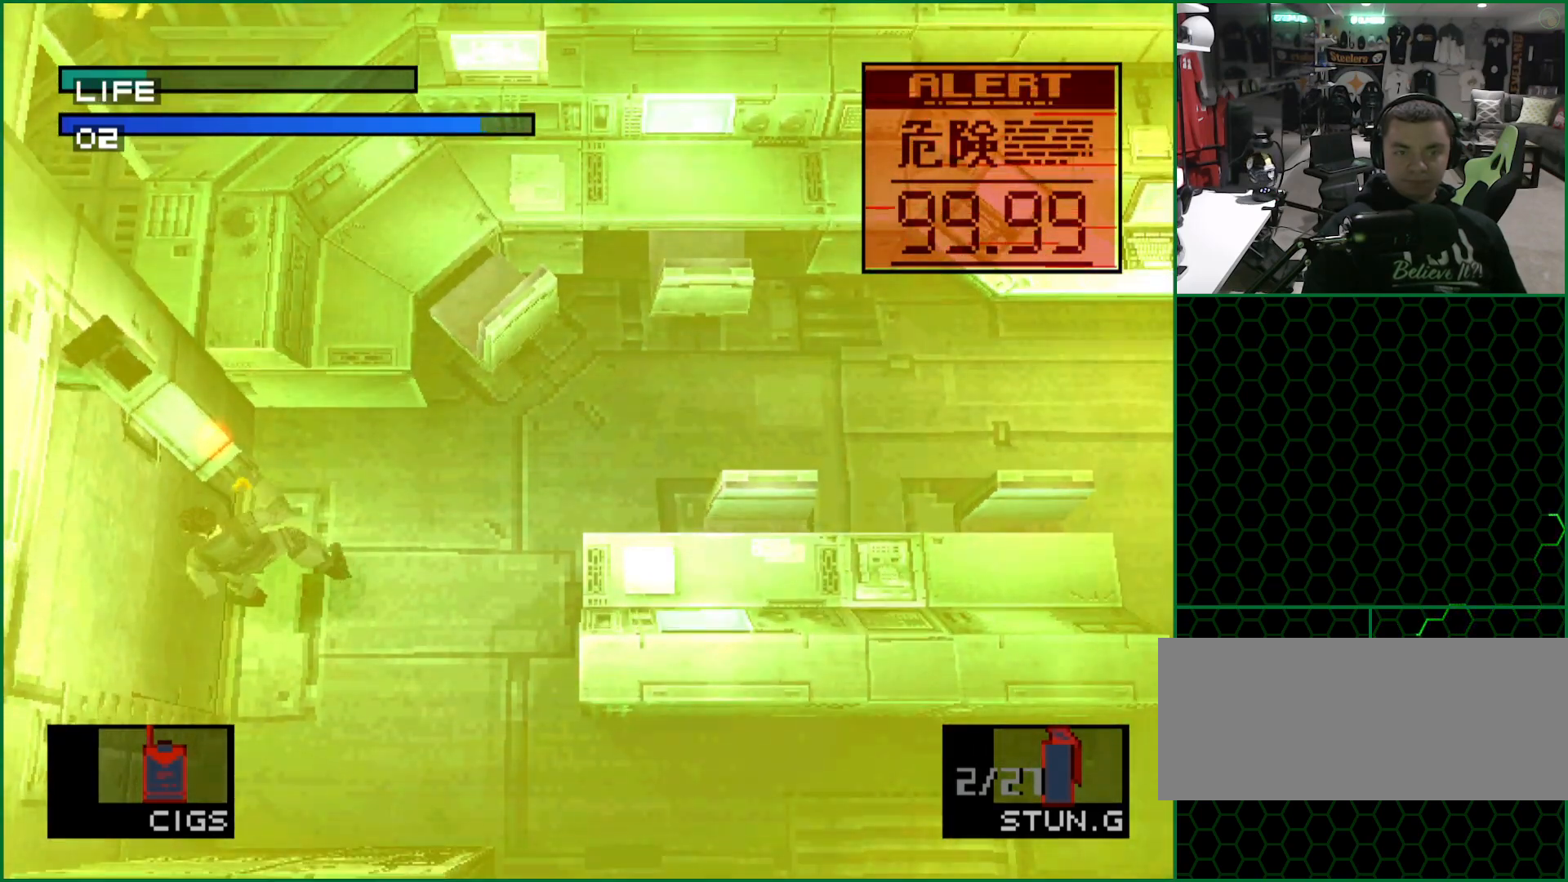
{"dt_ms": 500, "buttons": [], "left_stick": "center", "button_events": [[67, "CIRCLE", "down"], [183, "CIRCLE", "up"], [350, "CIRCLE", "down"], [450, "CIRCLE", "up"]]}
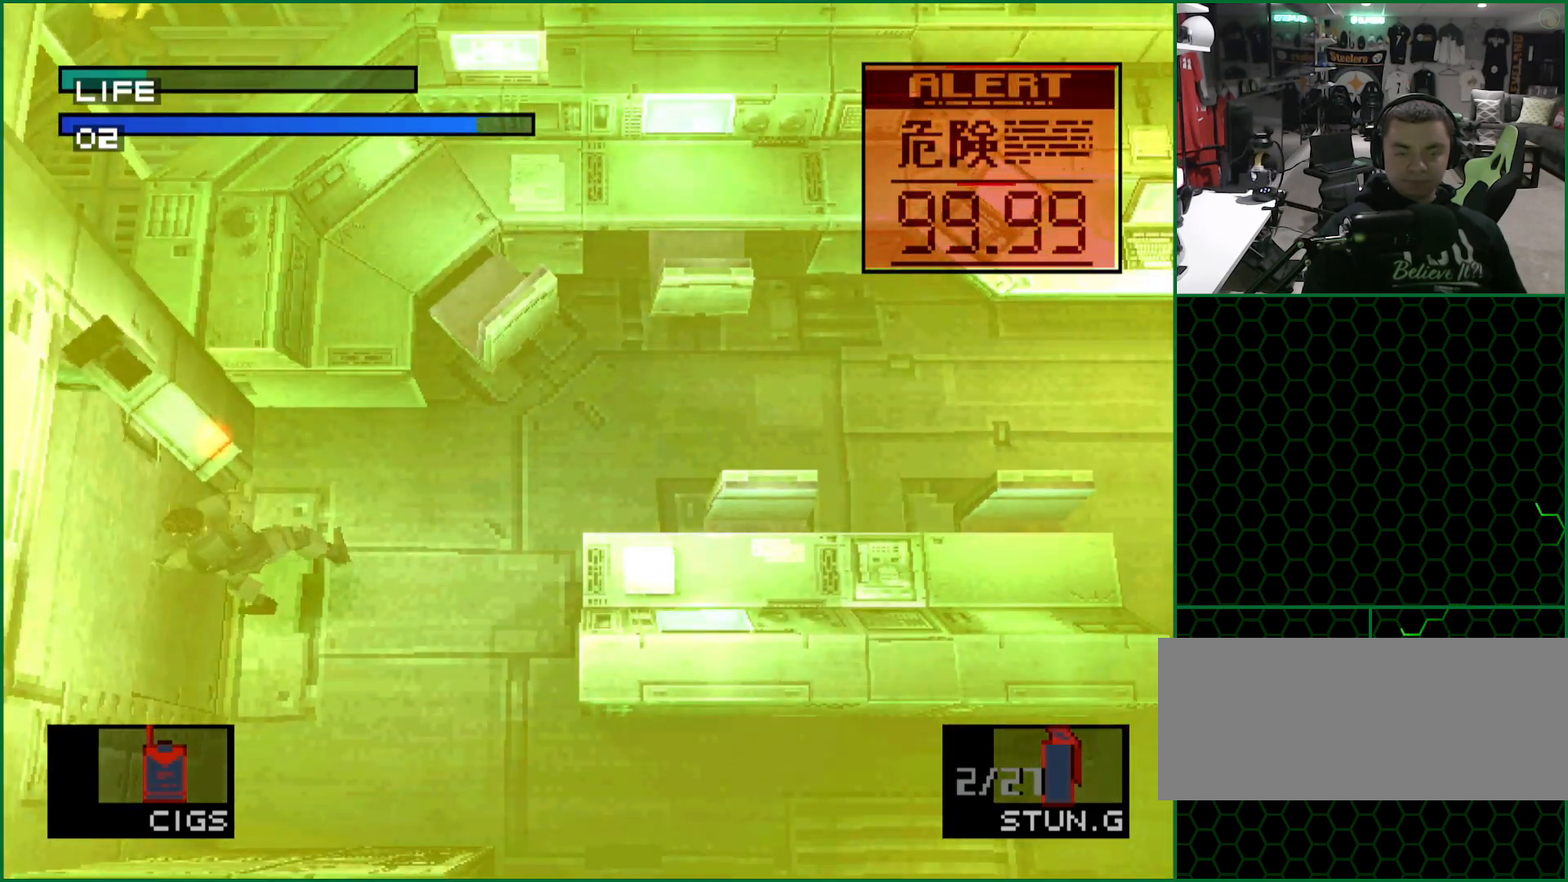
{"dt_ms": 500, "buttons": ["CIRCLE"], "left_stick": "center", "button_events": [[150, "CIRCLE", "down"], [267, "CIRCLE", "up"], [433, "CIRCLE", "down"]]}
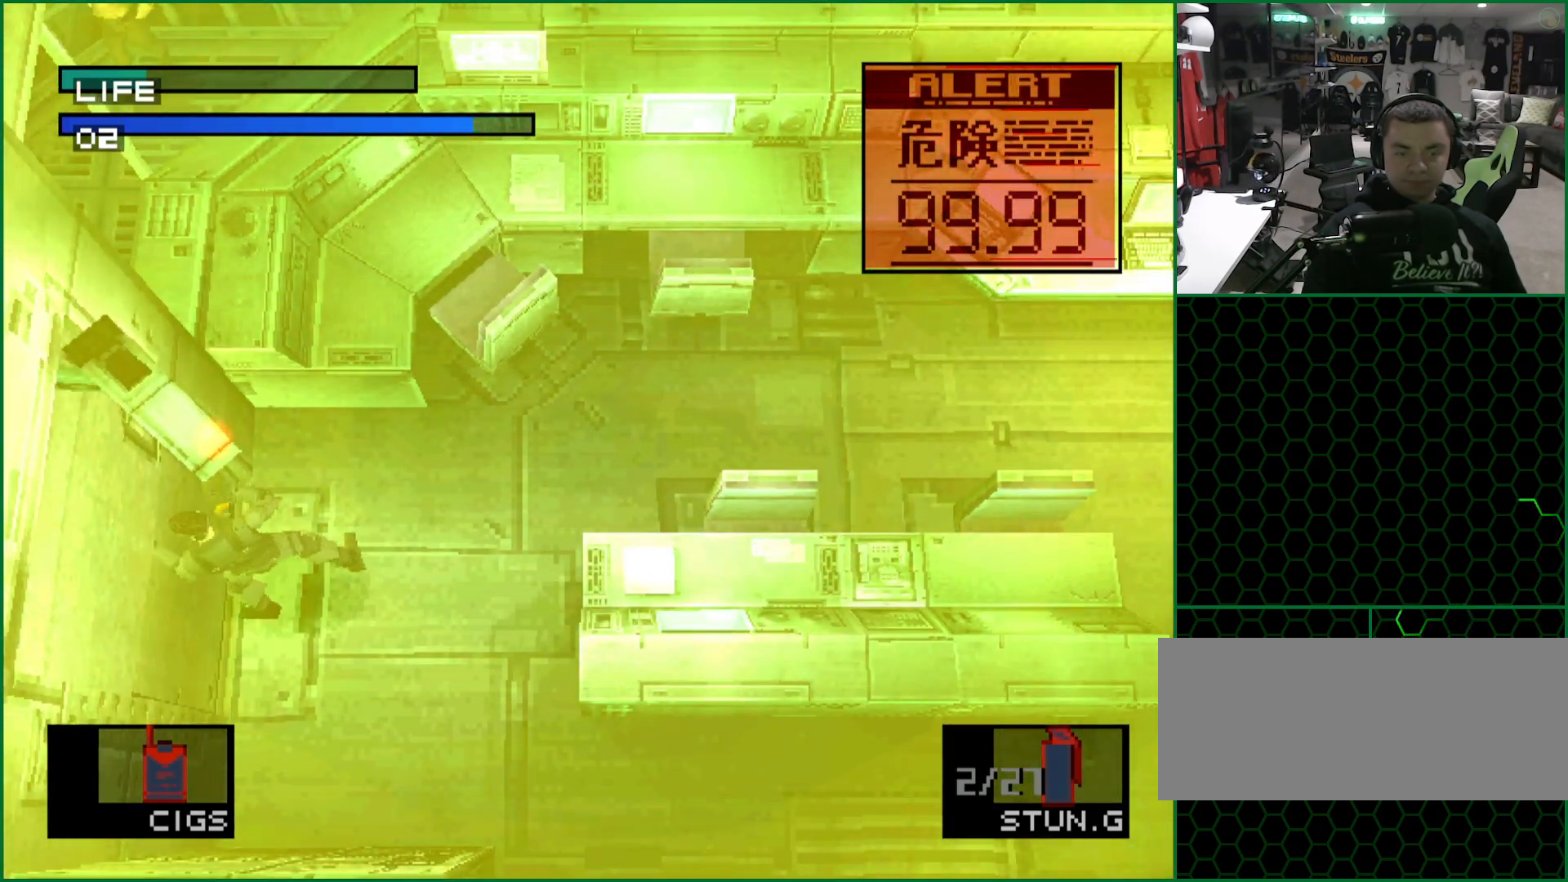
{"dt_ms": 500, "buttons": ["CIRCLE"], "left_stick": "center", "button_events": [[50, "CIRCLE", "up"], [217, "CIRCLE", "down"], [300, "CIRCLE", "up"], [483, "CIRCLE", "down"]]}
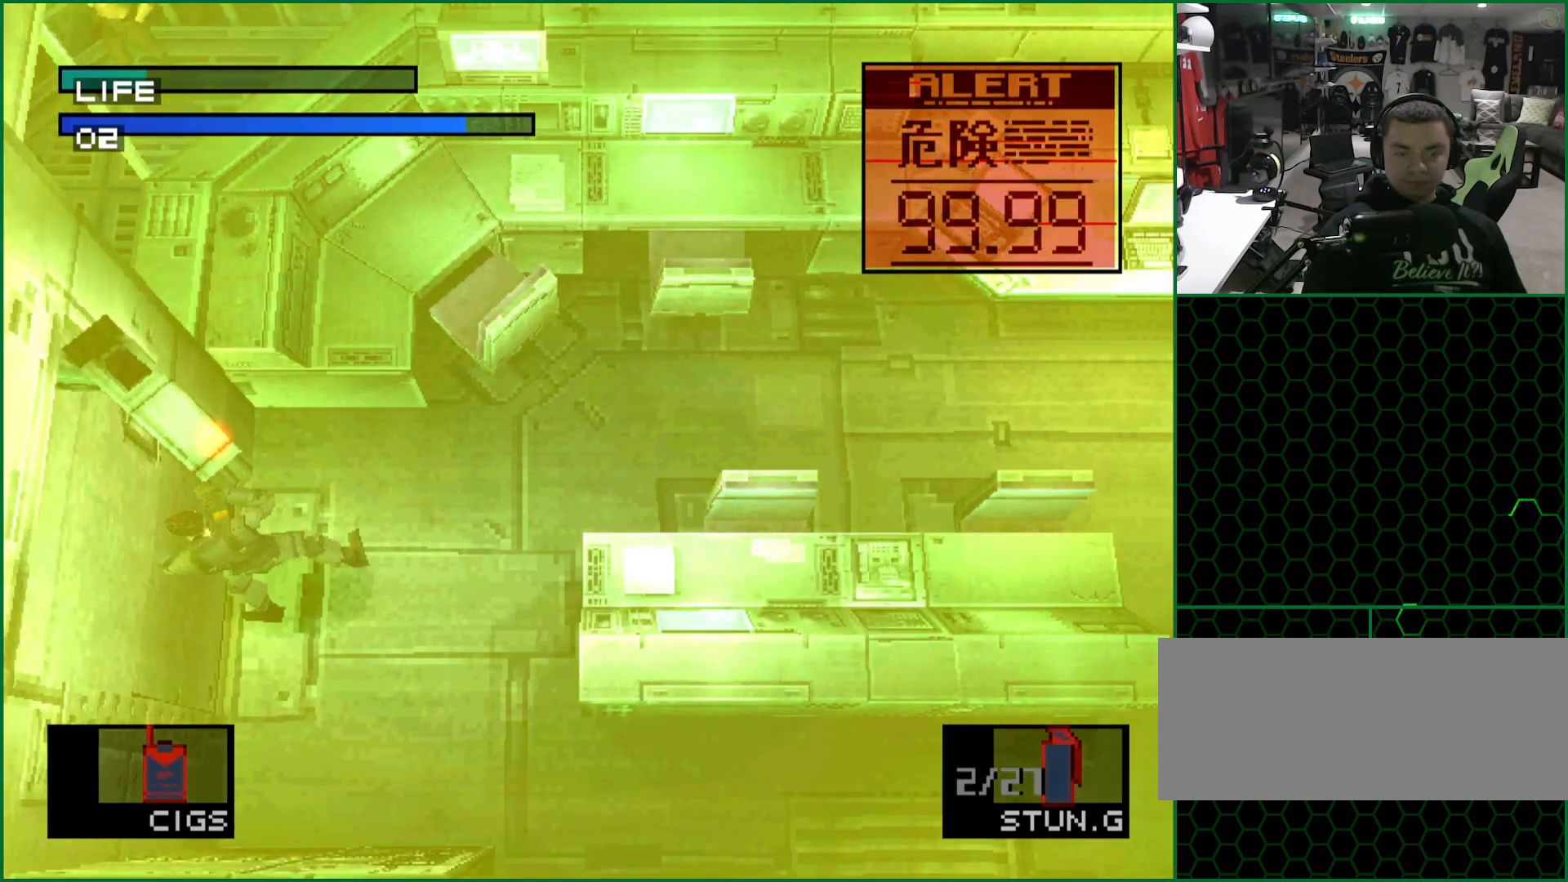
{"dt_ms": 500, "buttons": [], "left_stick": "center", "button_events": [[83, "CIRCLE", "up"], [267, "CIRCLE", "down"], [383, "CIRCLE", "up"]]}
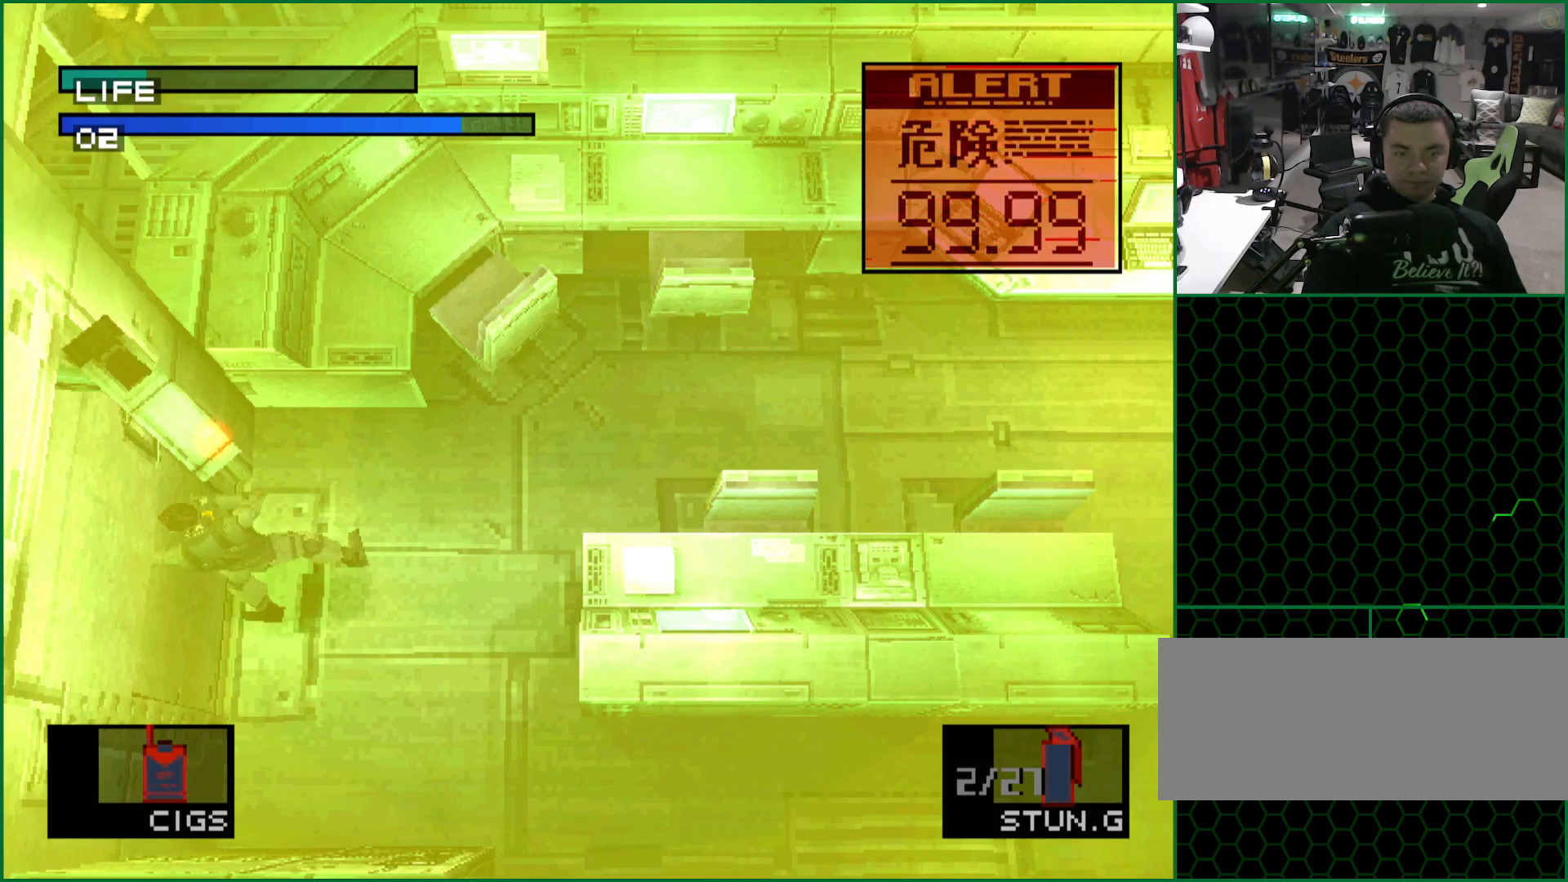
{"dt_ms": 500, "buttons": [], "left_stick": "center", "button_events": [[67, "CIRCLE", "down"], [183, "CIRCLE", "up"], [350, "CIRCLE", "down"], [467, "CIRCLE", "up"]]}
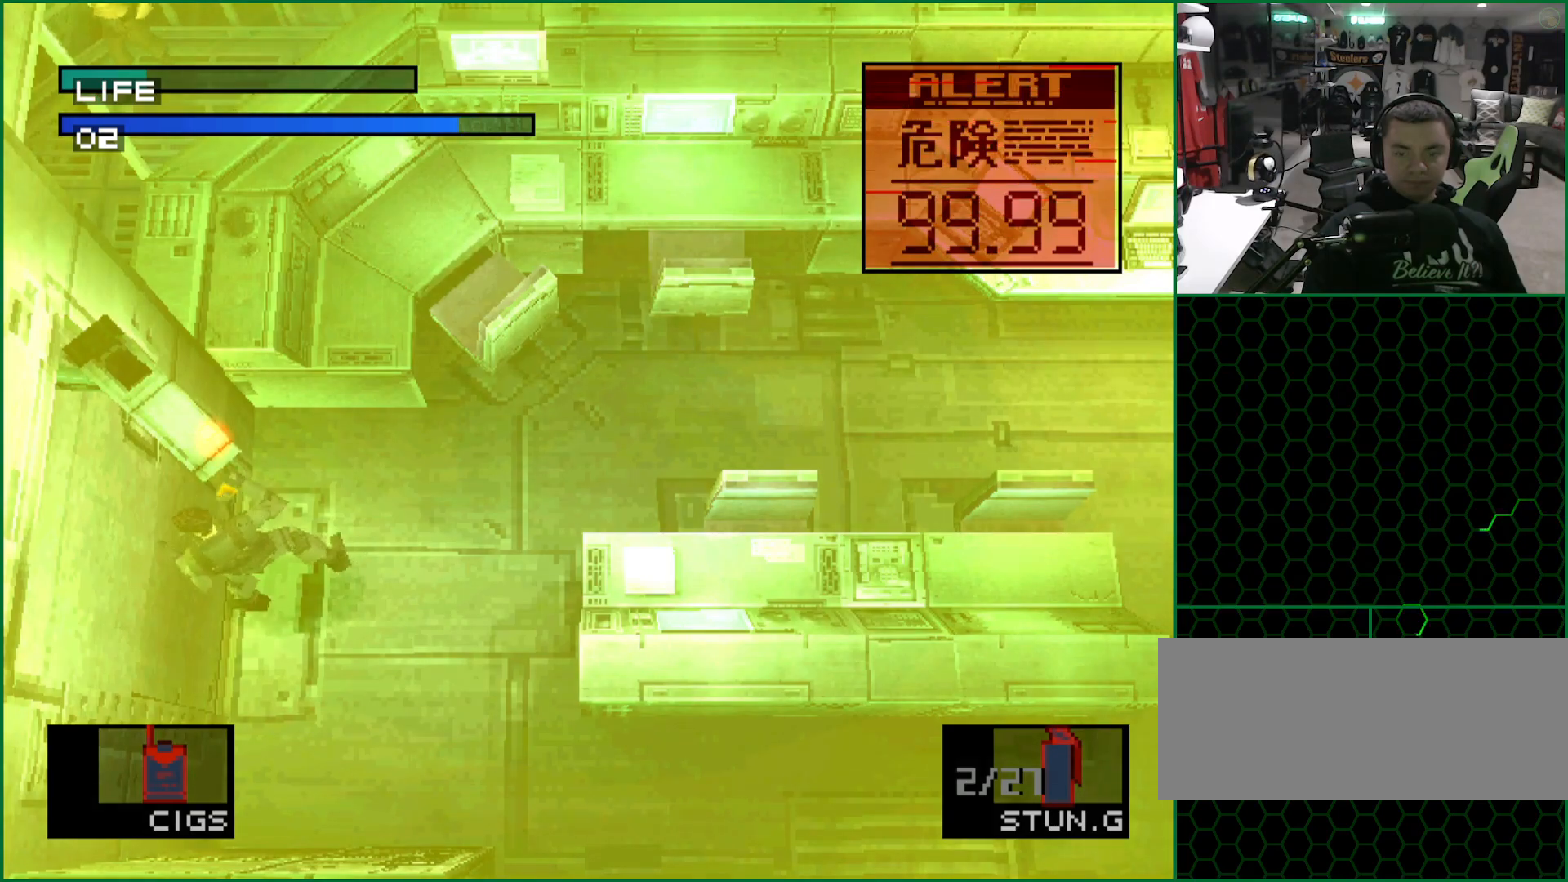
{"dt_ms": 500, "buttons": ["TRIANGLE"], "left_stick": "center", "button_events": [[267, "TRIANGLE", "down"]]}
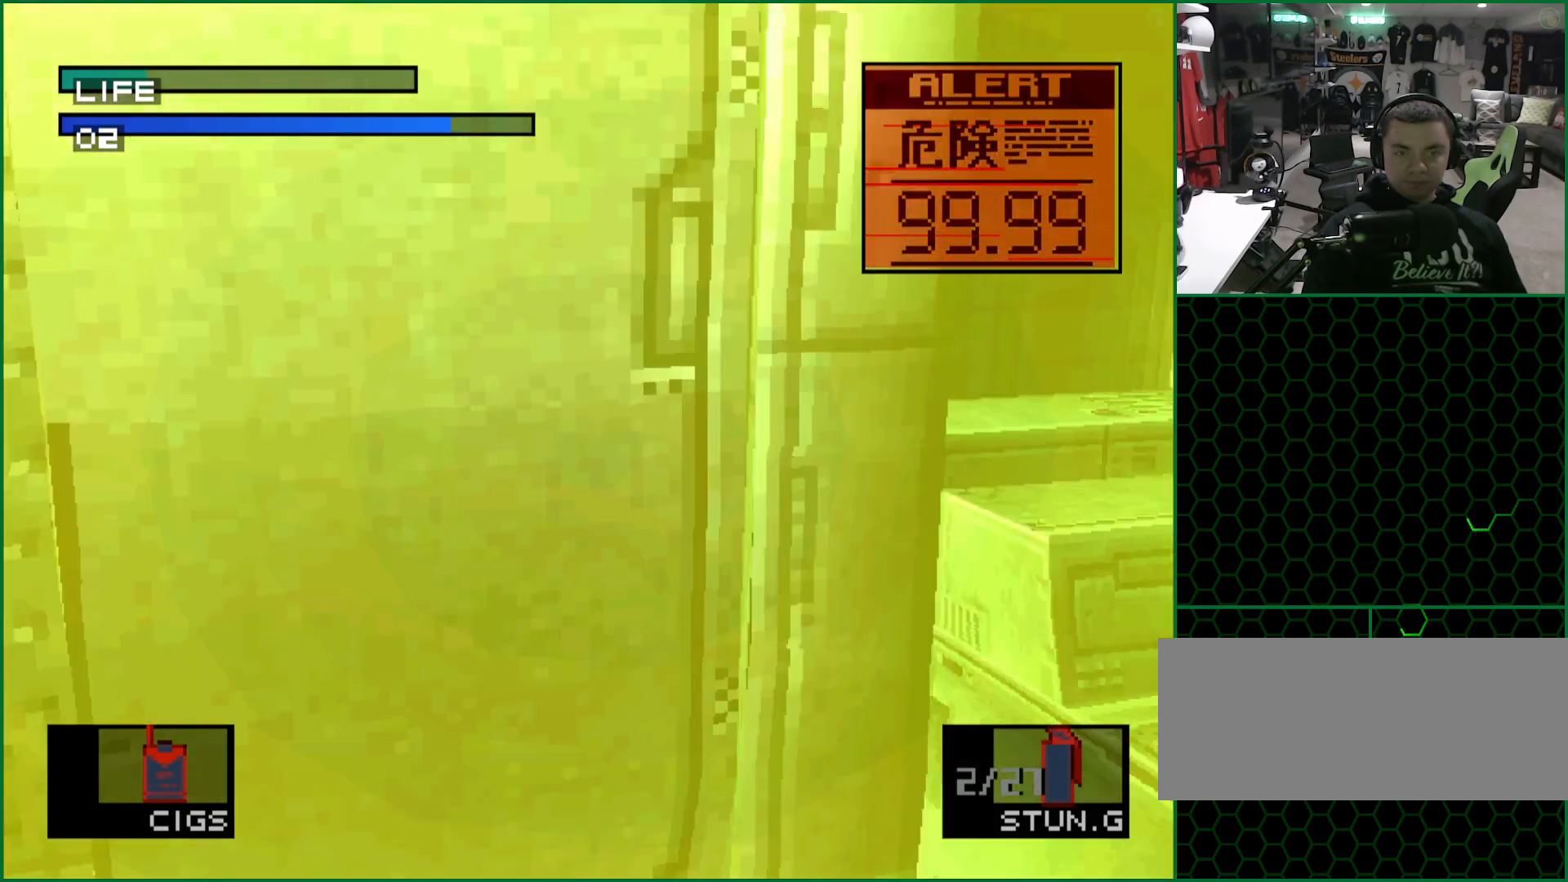
{"dt_ms": 500, "buttons": ["TRIANGLE"], "left_stick": "center", "button_events": []}
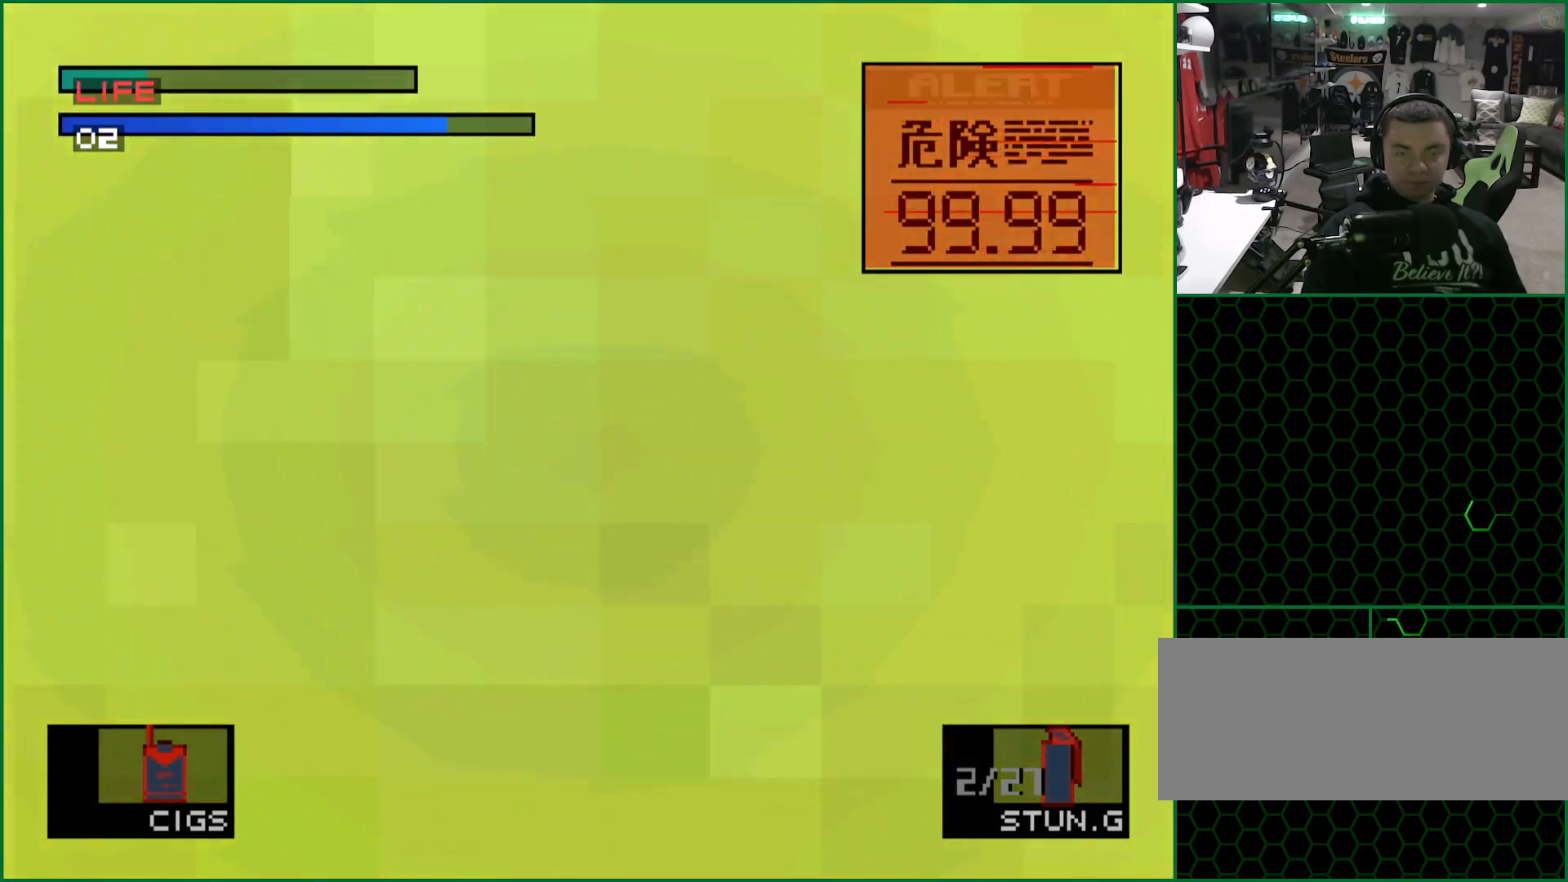
{"dt_ms": 500, "buttons": ["TRIANGLE"], "left_stick": "center", "button_events": []}
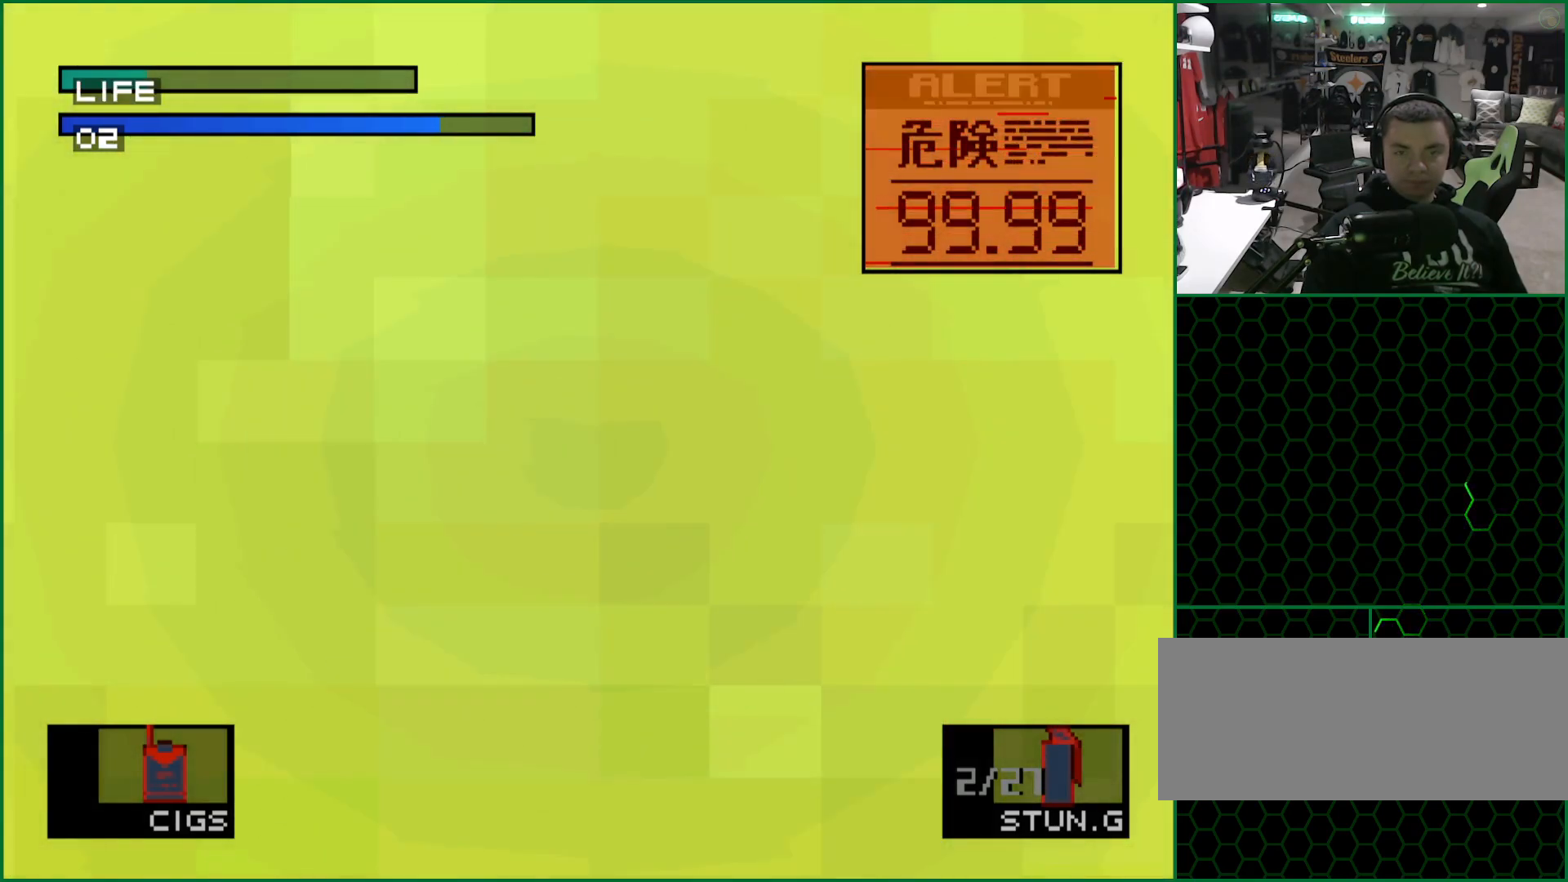
{"dt_ms": 500, "buttons": ["TRIANGLE"], "left_stick": "center", "button_events": []}
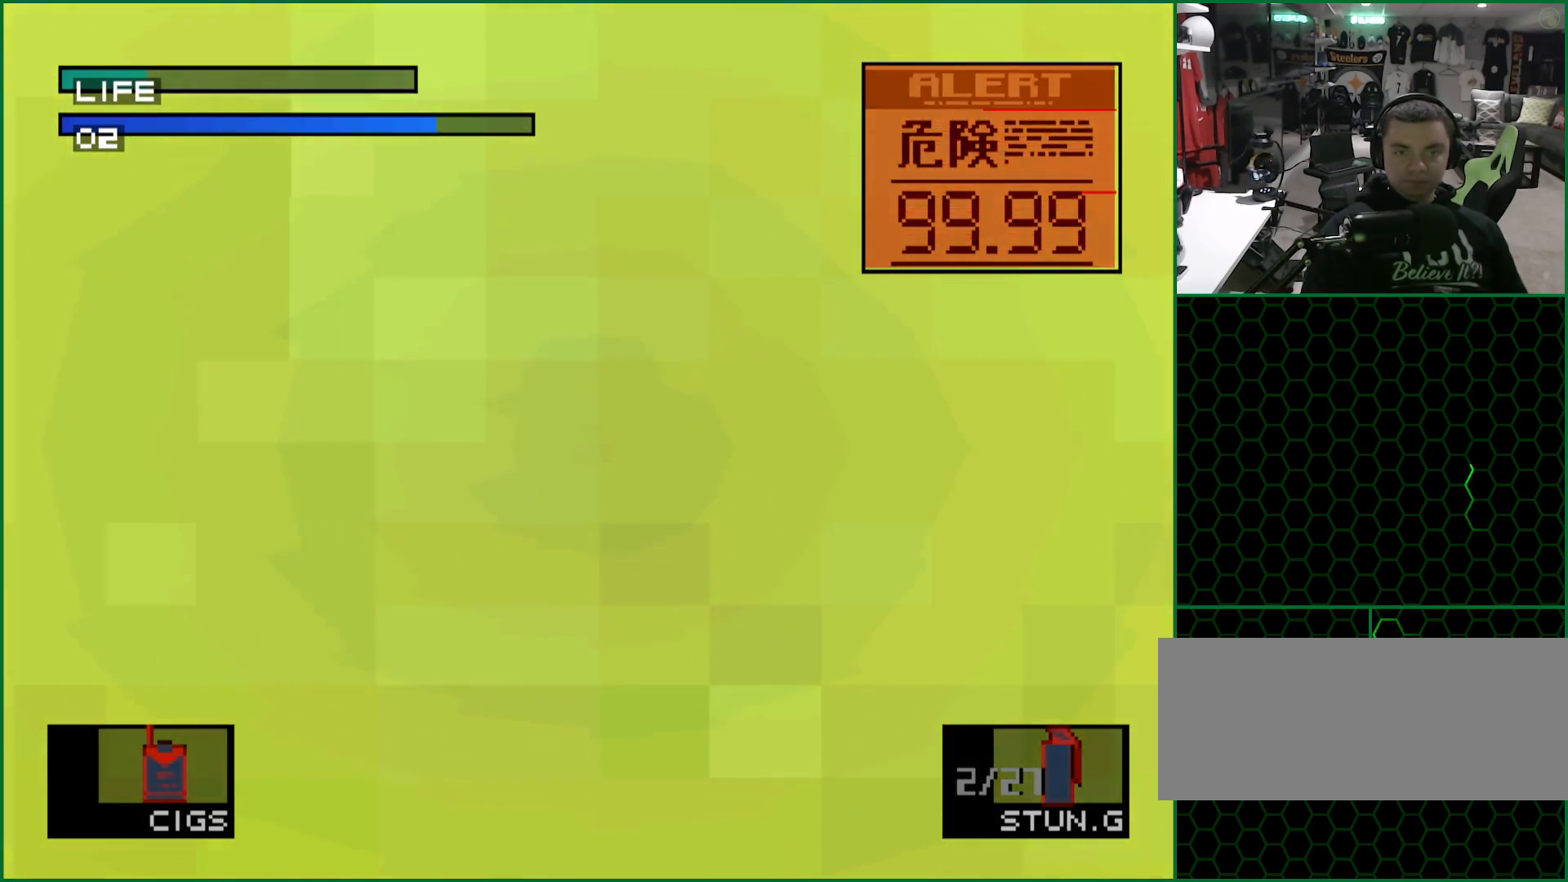
{"dt_ms": 500, "buttons": ["TRIANGLE"], "left_stick": "center", "button_events": []}
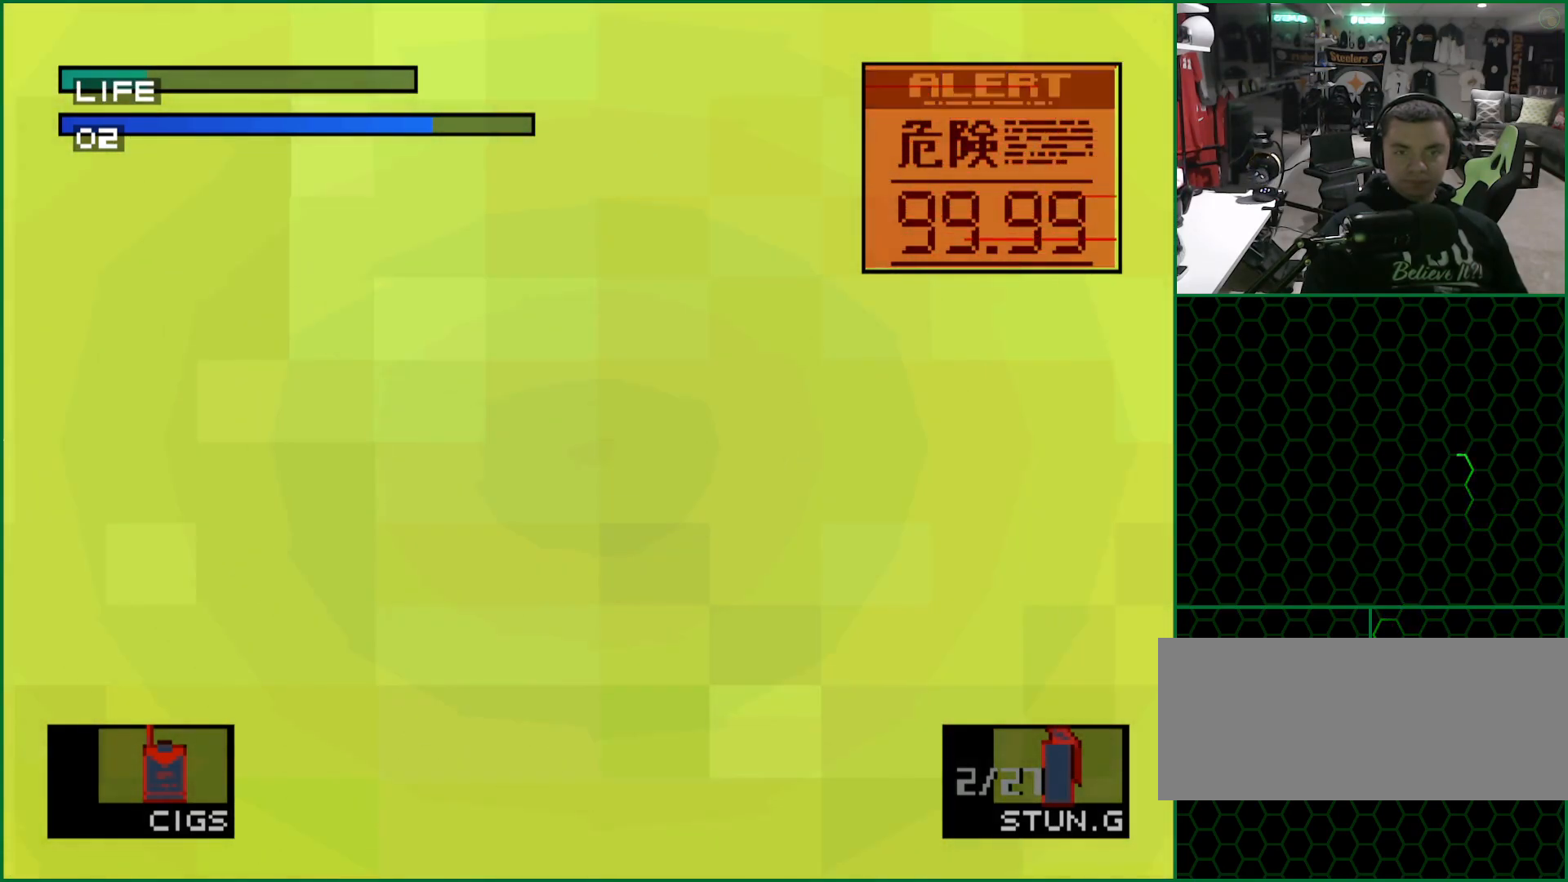
{"dt_ms": 500, "buttons": ["TRIANGLE"], "left_stick": "center", "button_events": []}
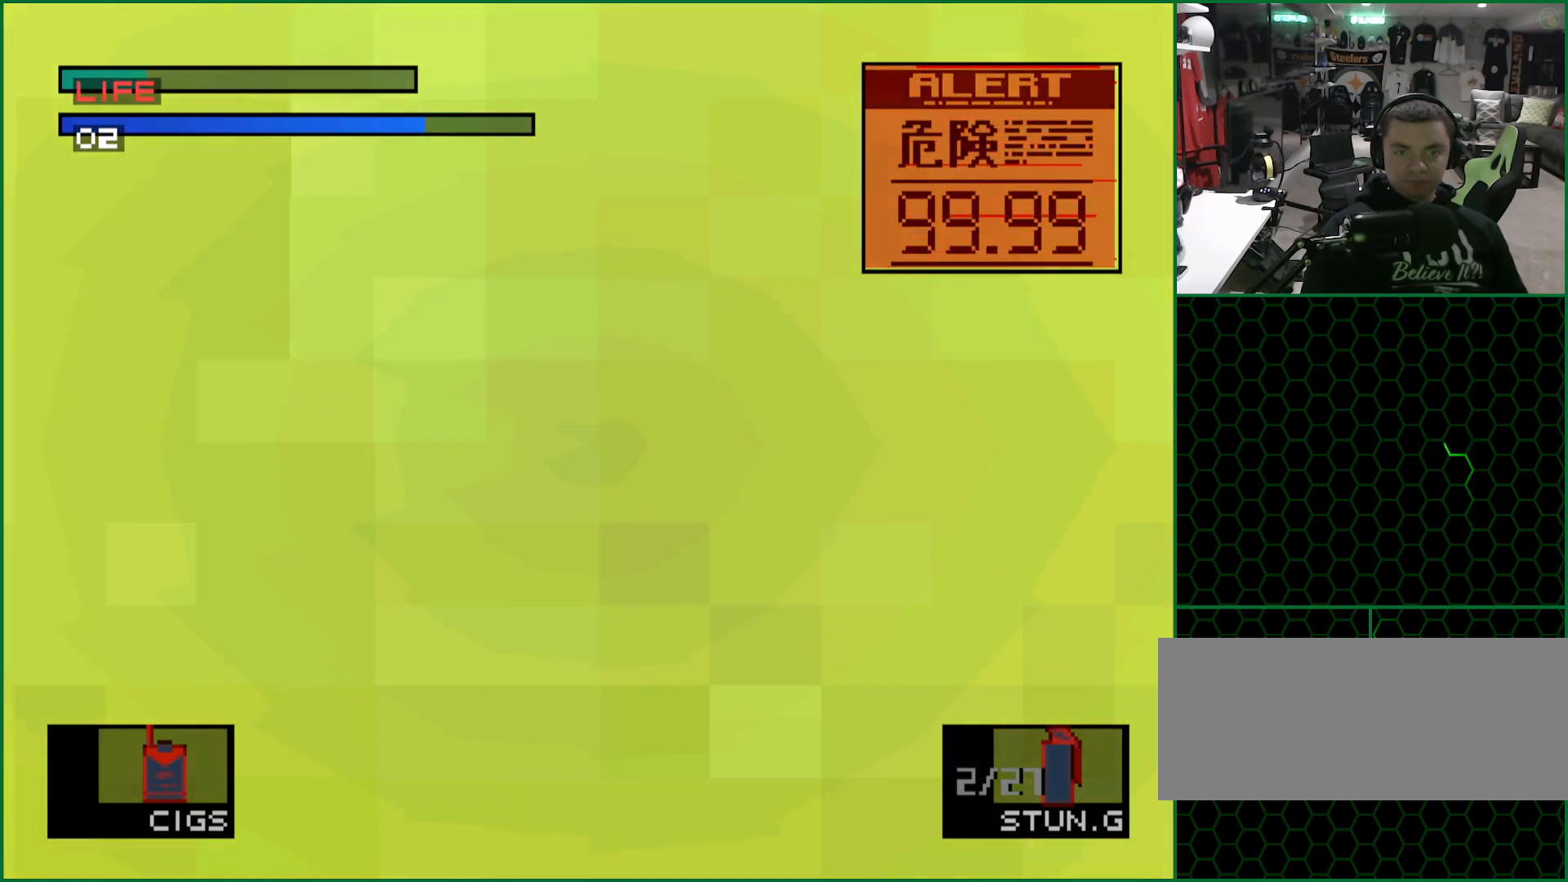
{"dt_ms": 500, "buttons": [], "left_stick": "center", "button_events": [[350, "TRIANGLE", "up"]]}
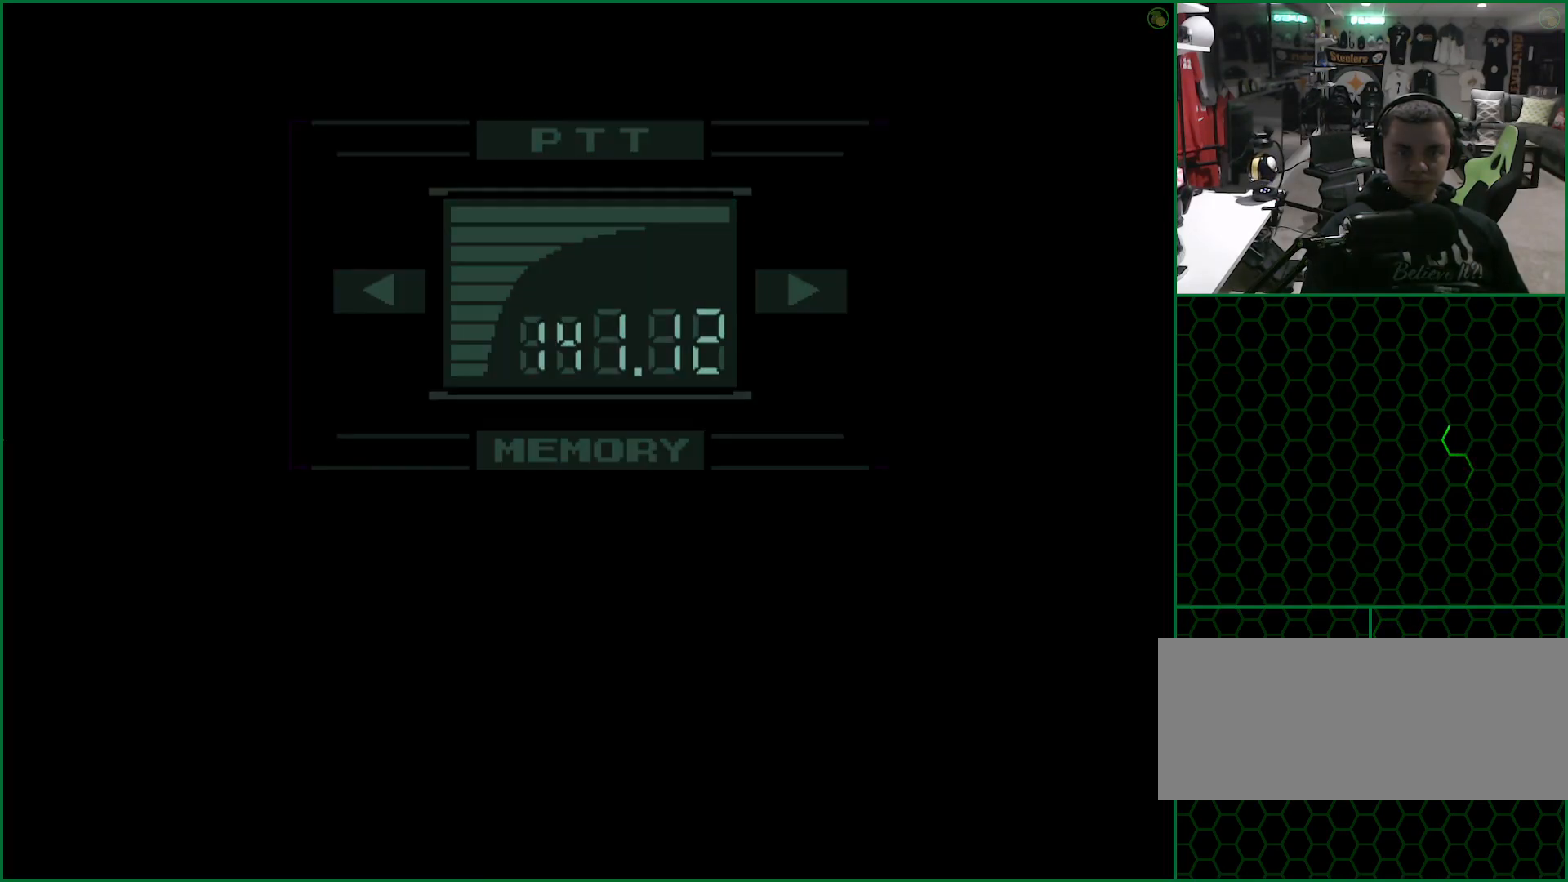
{"dt_ms": 500, "buttons": [], "left_stick": "center", "button_events": []}
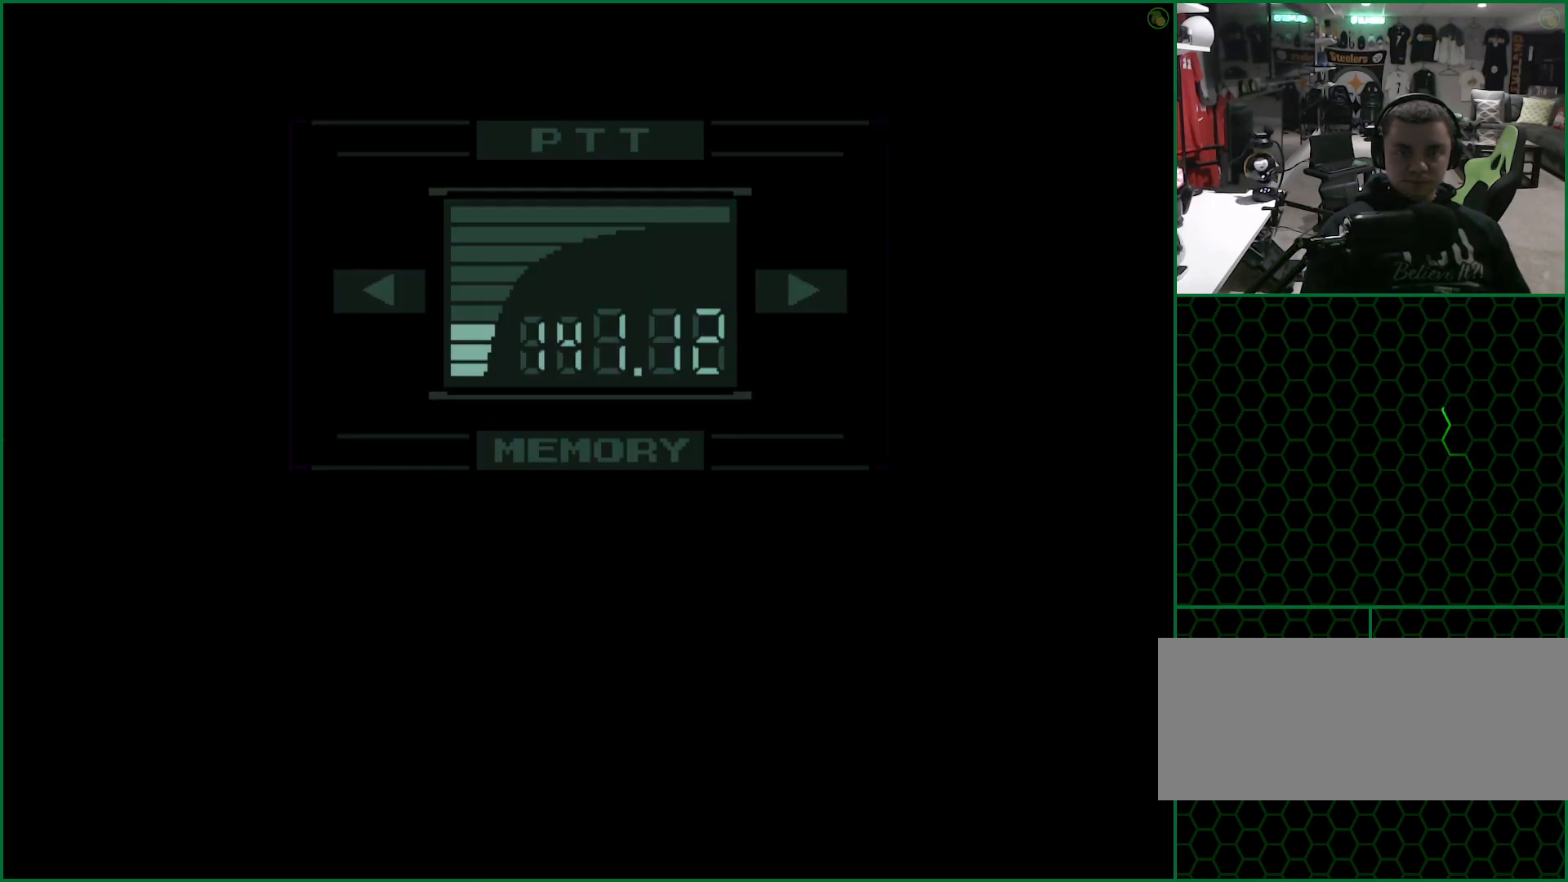
{"dt_ms": 500, "buttons": [], "left_stick": "center", "button_events": []}
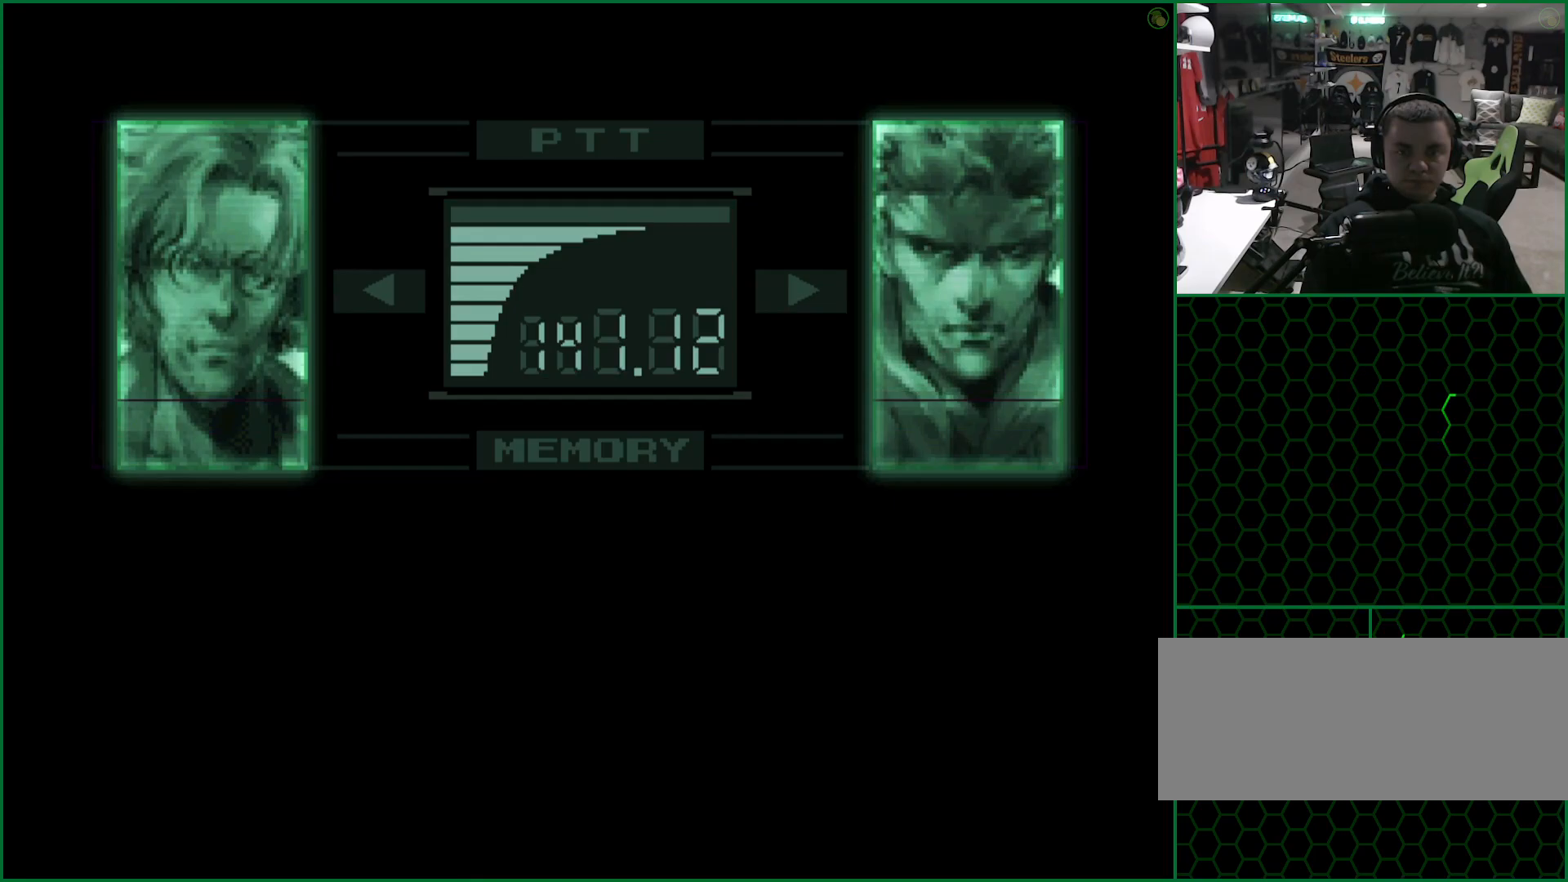
{"dt_ms": 500, "buttons": [], "left_stick": "up-left", "button_events": []}
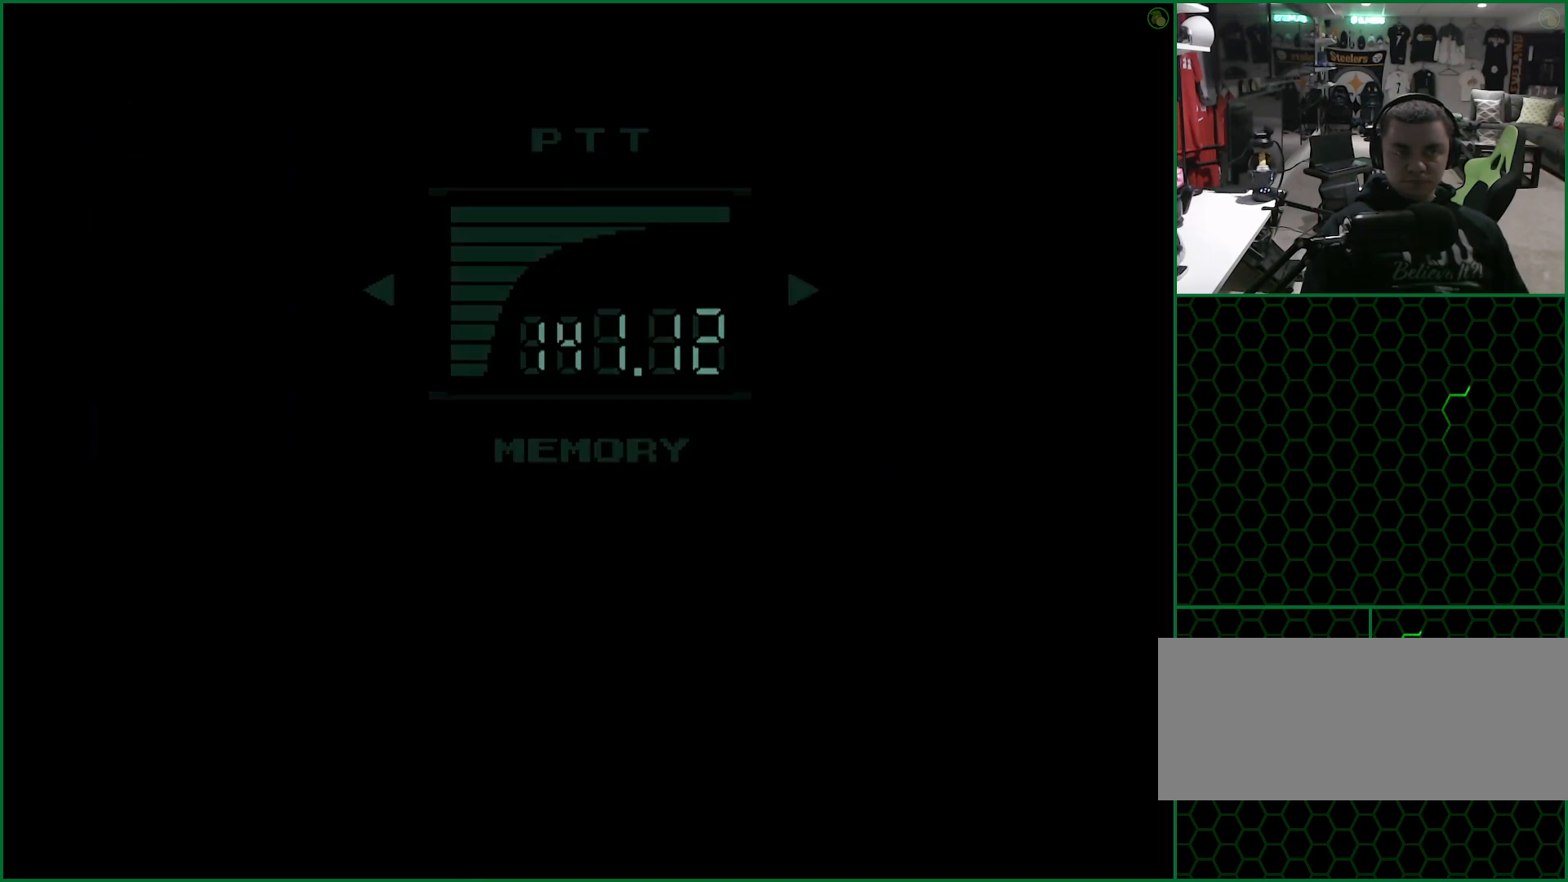
{"dt_ms": 500, "buttons": [], "left_stick": "up-left", "button_events": []}
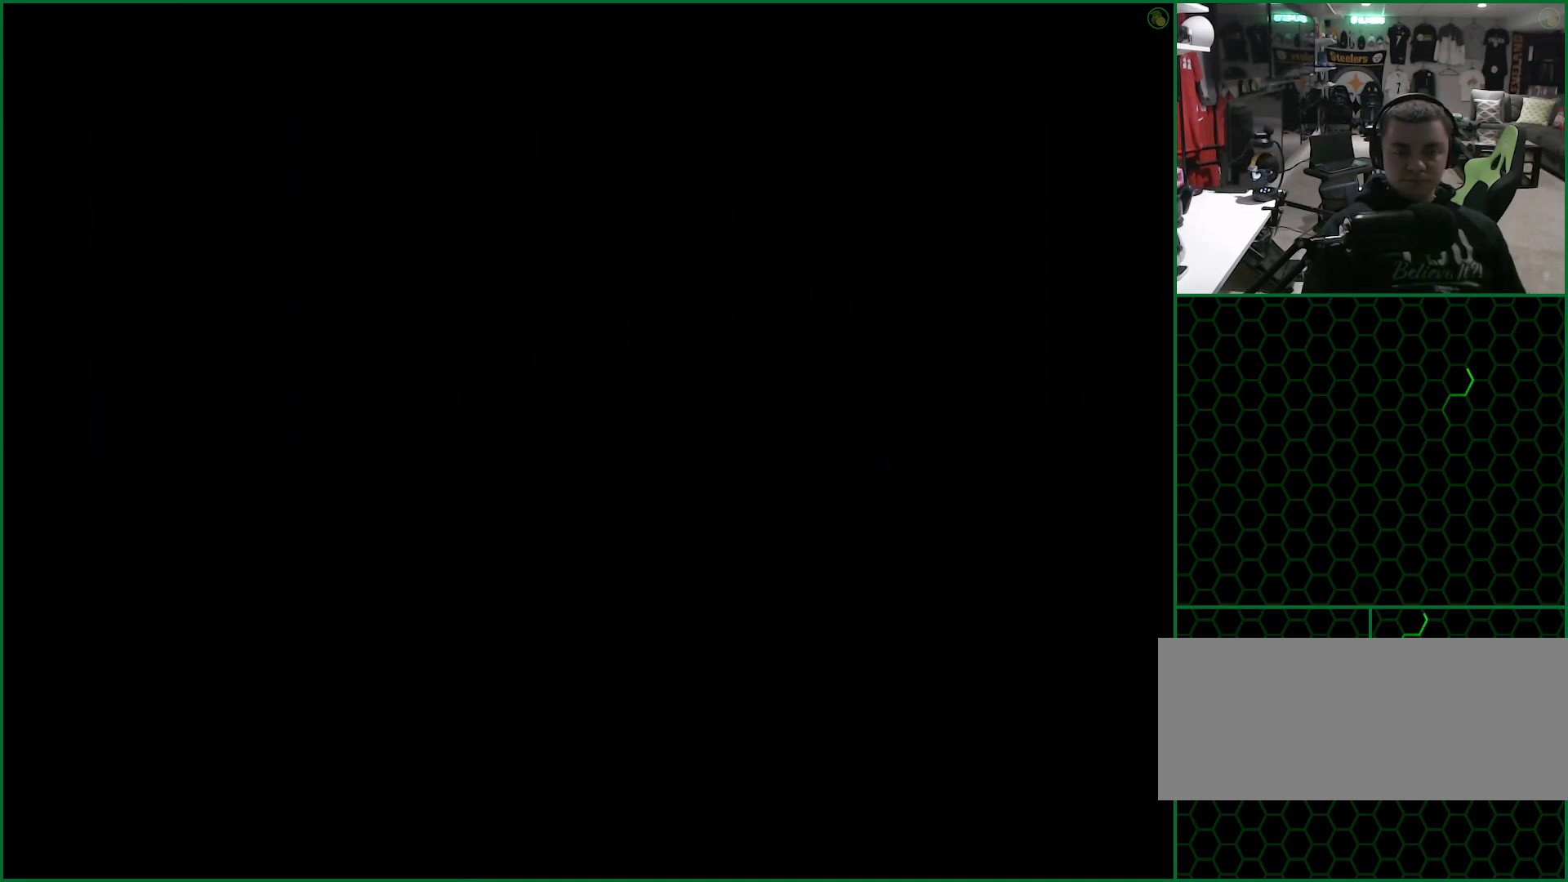
{"dt_ms": 500, "buttons": [], "left_stick": "up-left", "button_events": []}